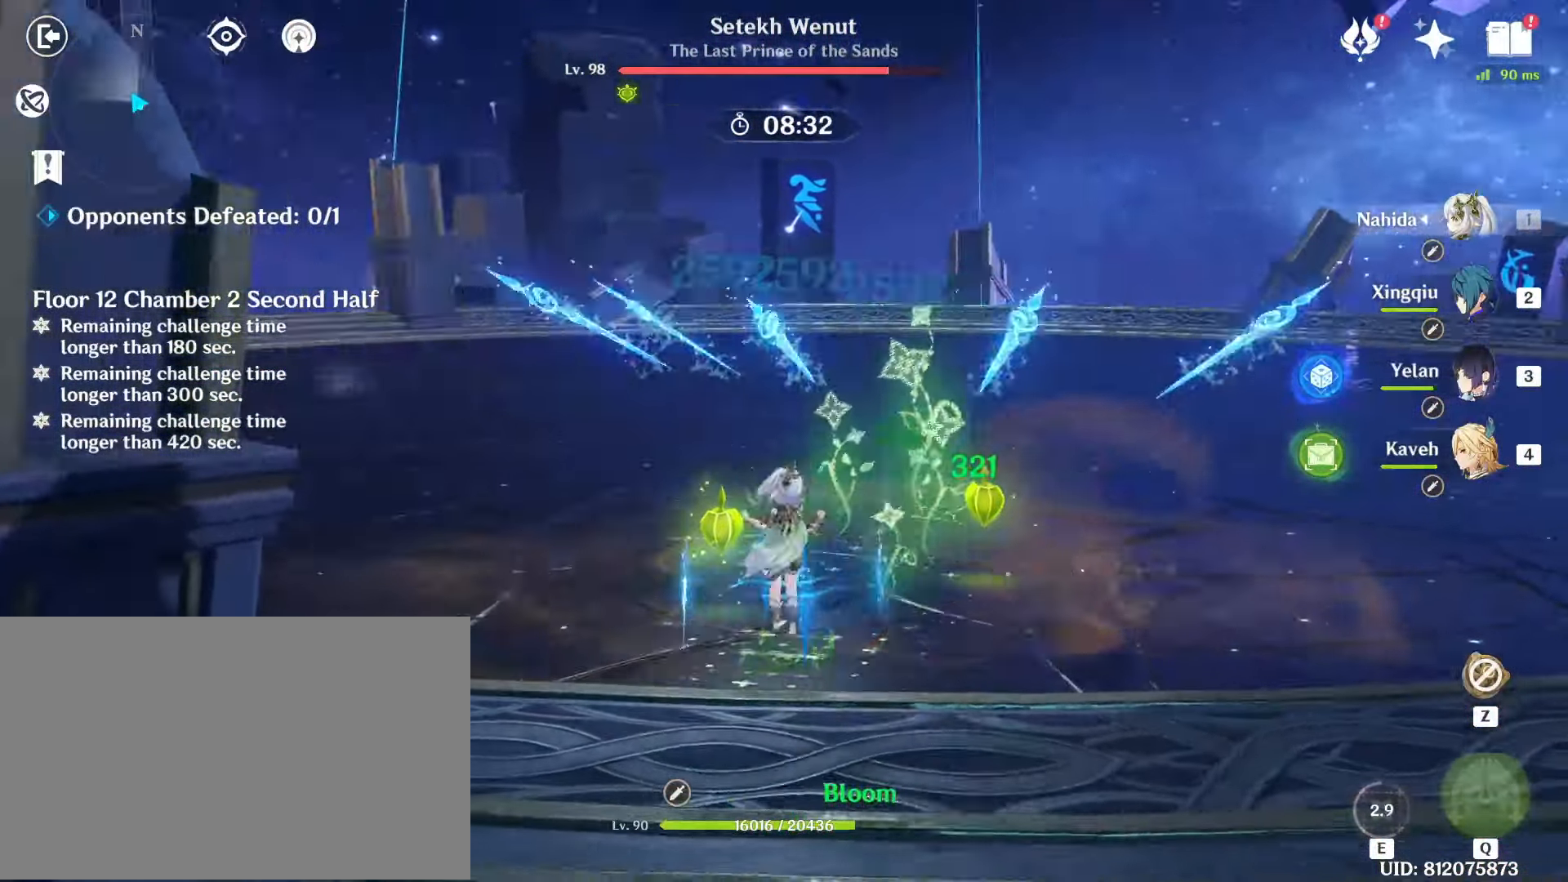
Gameplay with keyboard and mouse; each line is a JSON object with the keys and mouse buttons held at the frame after it. "events" lists presses ("down") and releases ("up") of "1", "2", "3", "4", "5", "a", "alt", "b", "c", "ctrl", "d", "e", "f", "g", "q", "r", "s", "shift", "space", "t", "tab", "tilde", "v", "w", "x", "z", "mouse_left", "mouse_wheel", "mouse_right", "mouse_mb4" and "mouse_mb5" between this image and that frame as [ms after this image, input, new state], when the widget could be followed in between. "mouse_left", "mouse_wheel", "mouse_right", "mouse_mb4", "mouse_mb5" = the "left", "wheel", "right", "mb4", "mb5" buttons of the "mouse" list. No other keys are recorded. "wheel" means that the mouse wheel is clicked or scrolled. Mouse movement is not recorded.
{"keys": ["shift", "w"], "mouse": ["left"], "events": [[17, "mouse_left", "down"], [117, "mouse_left", "up"], [200, "mouse_left", "down"], [300, "mouse_left", "up"], [383, "mouse_left", "down"], [433, "shift", "down"], [433, "w", "down"]]}
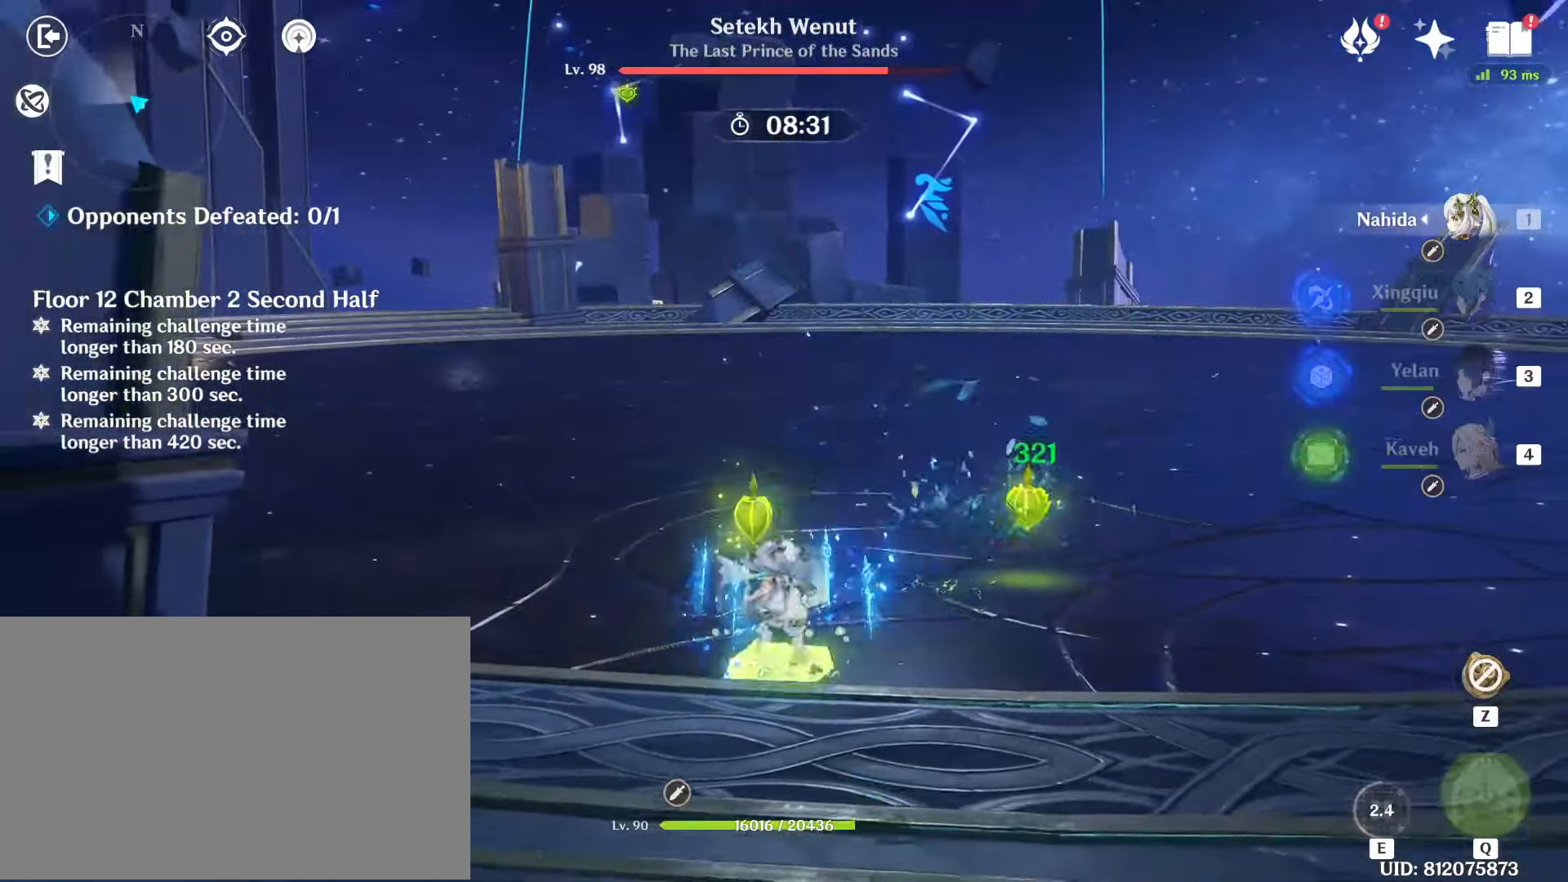
{"keys": ["w"], "mouse": [], "events": [[33, "mouse_left", "up"], [83, "shift", "up"]]}
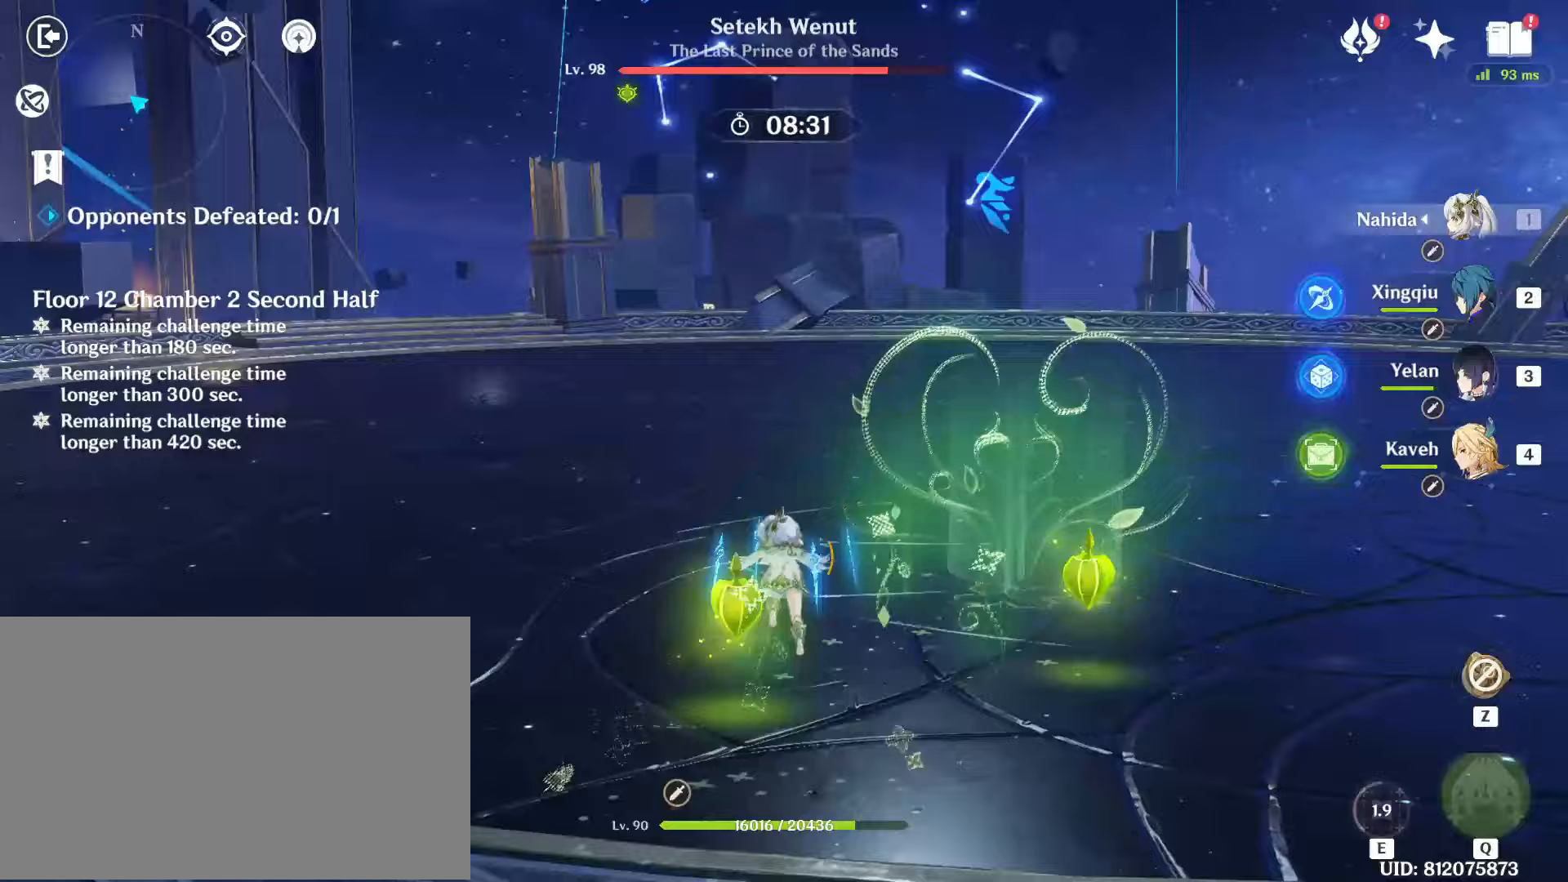
{"keys": ["w"], "mouse": [], "events": [[333, "2", "down"], [417, "2", "up"]]}
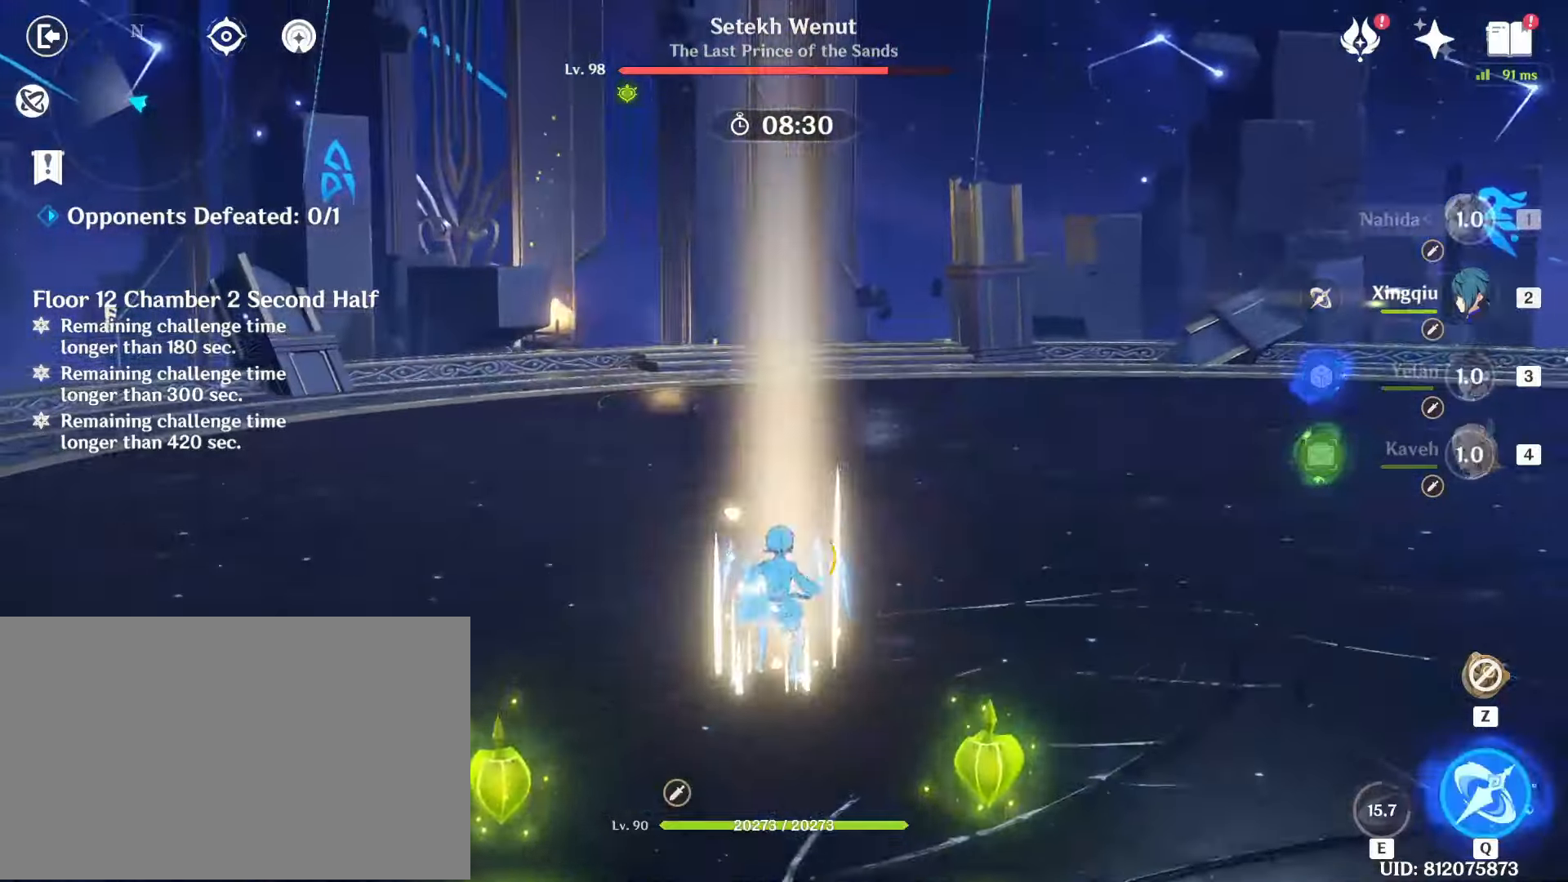
{"keys": ["shift", "w"], "mouse": [], "events": [[67, "q", "down"], [100, "q", "up"], [200, "q", "down"], [250, "q", "up"], [483, "shift", "down"]]}
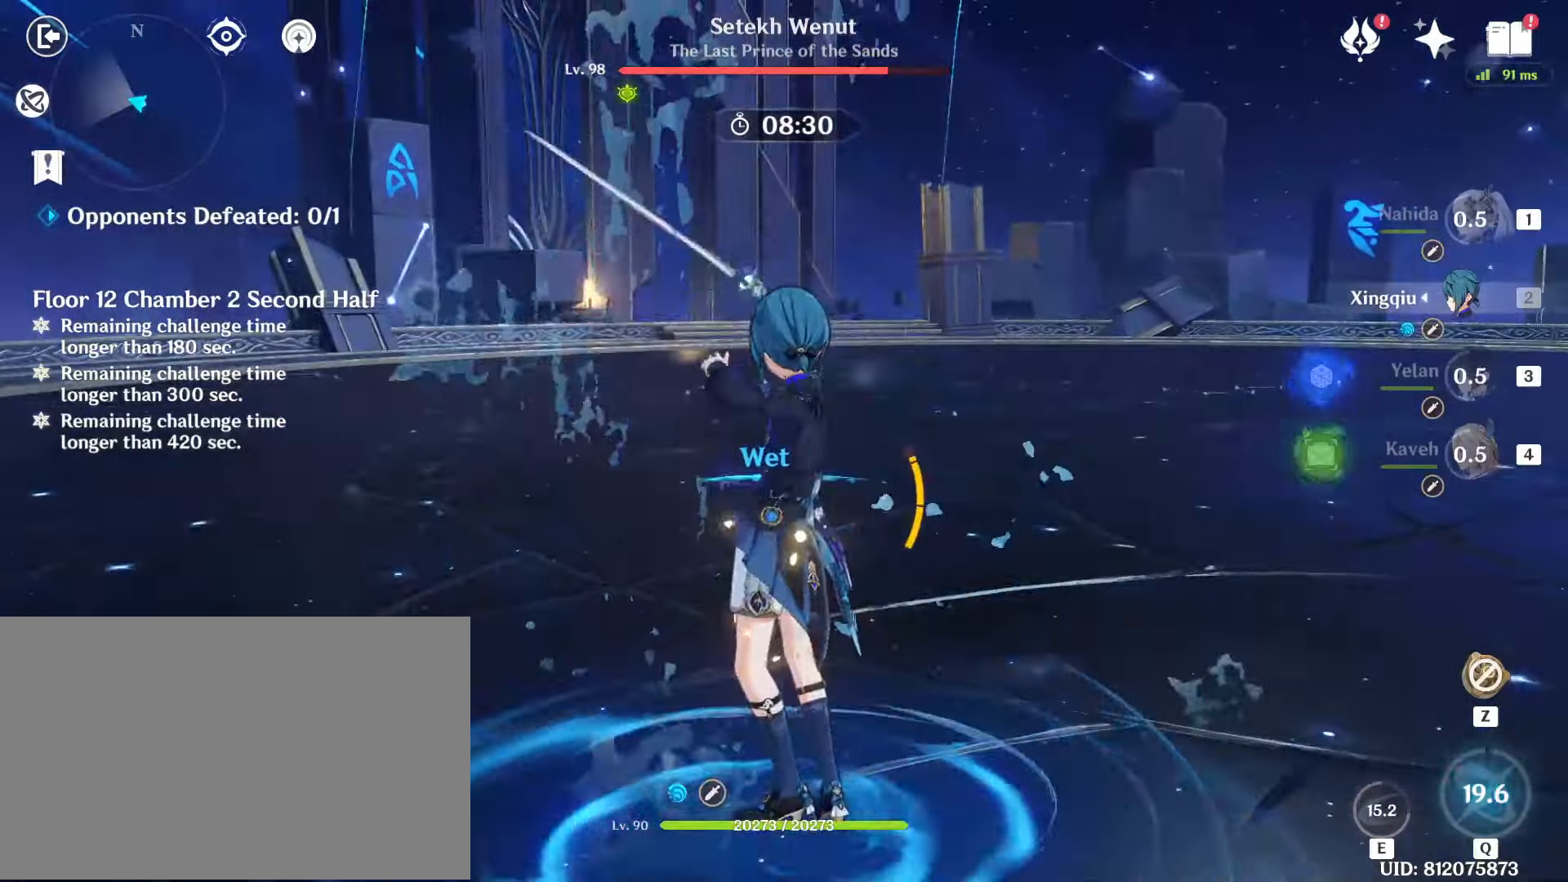
{"keys": ["w"], "mouse": [], "events": [[33, "shift", "up"], [117, "shift", "down"], [217, "shift", "up"], [267, "shift", "down"], [400, "shift", "up"]]}
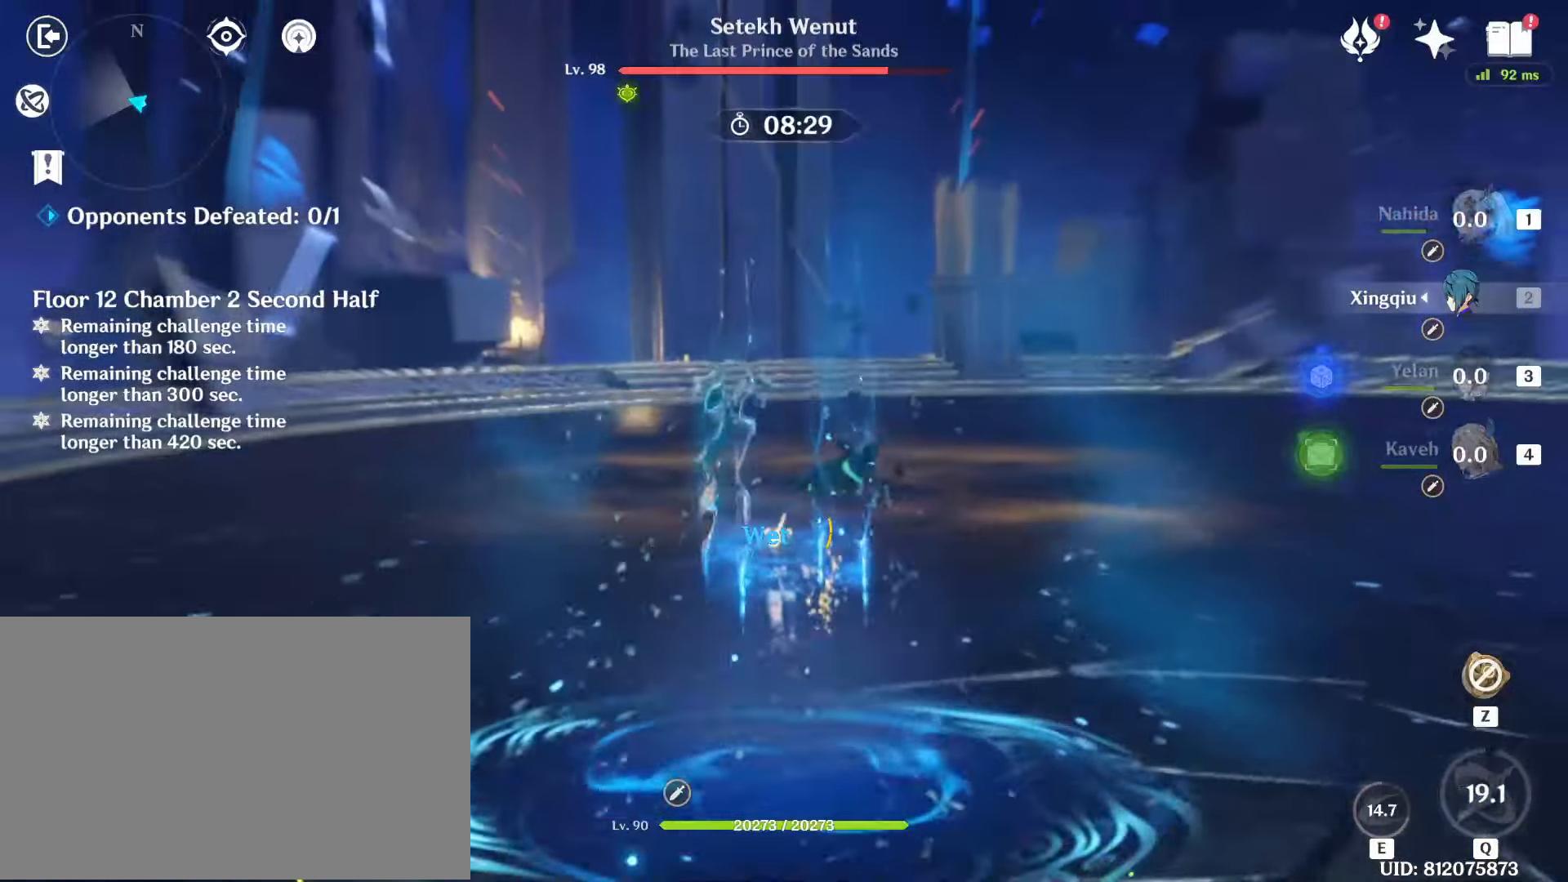
{"keys": ["w"], "mouse": [], "events": [[133, "4", "down"], [283, "4", "up"], [367, "mouse_left", "down"], [367, "q", "down"], [417, "mouse_left", "up"], [467, "q", "up"]]}
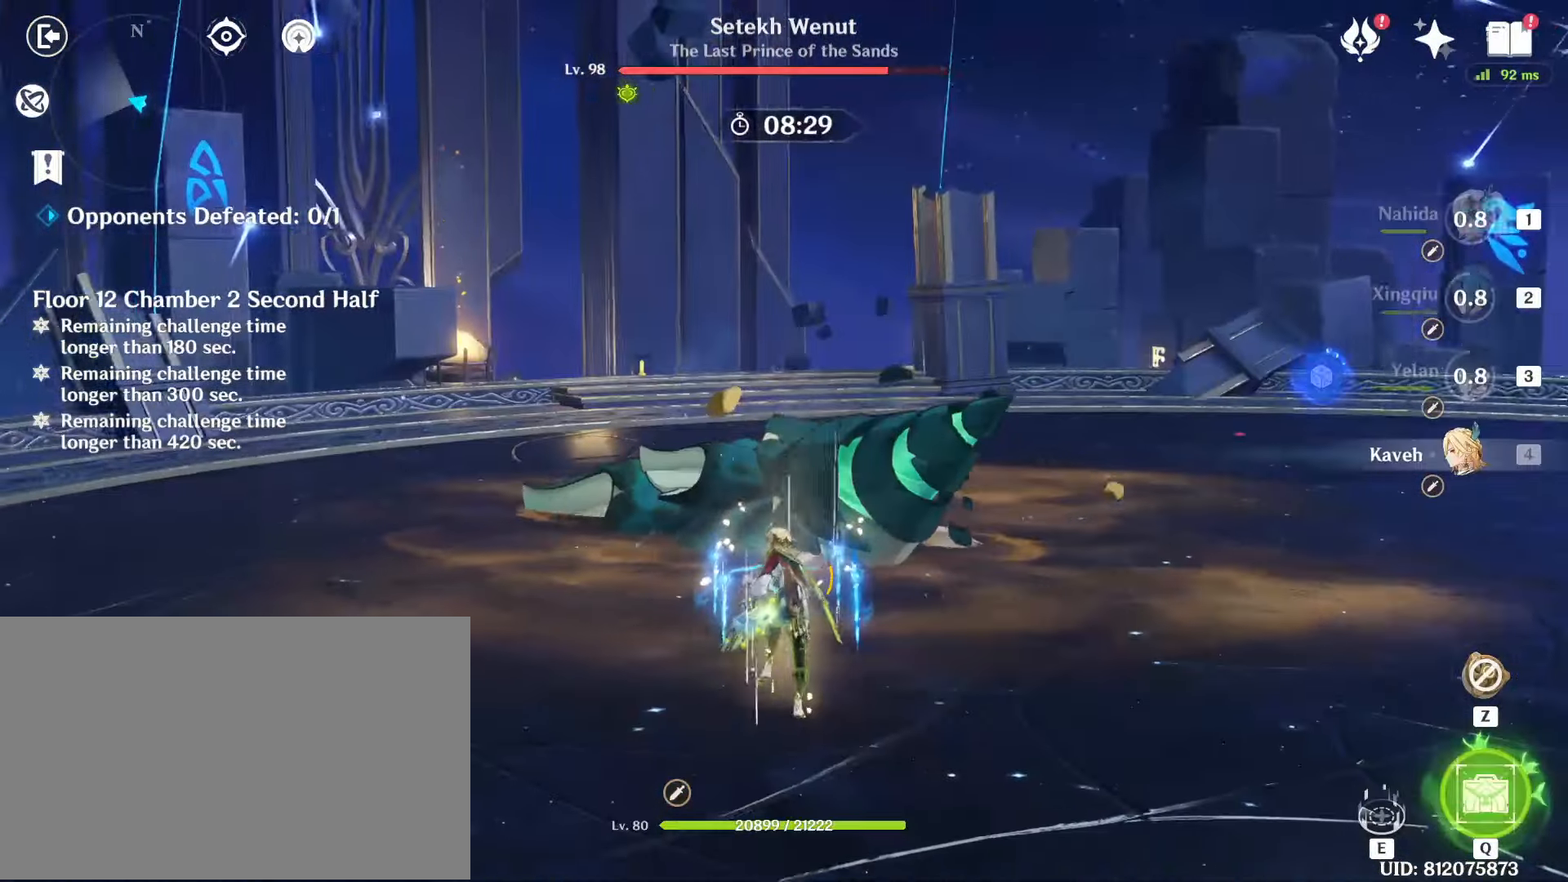
{"keys": [], "mouse": [], "events": [[17, "q", "down"], [67, "mouse_left", "down"], [117, "mouse_left", "up"], [117, "q", "up"], [117, "w", "up"], [200, "mouse_left", "down"], [300, "mouse_left", "up"], [333, "mouse_left", "down"], [433, "mouse_left", "up"]]}
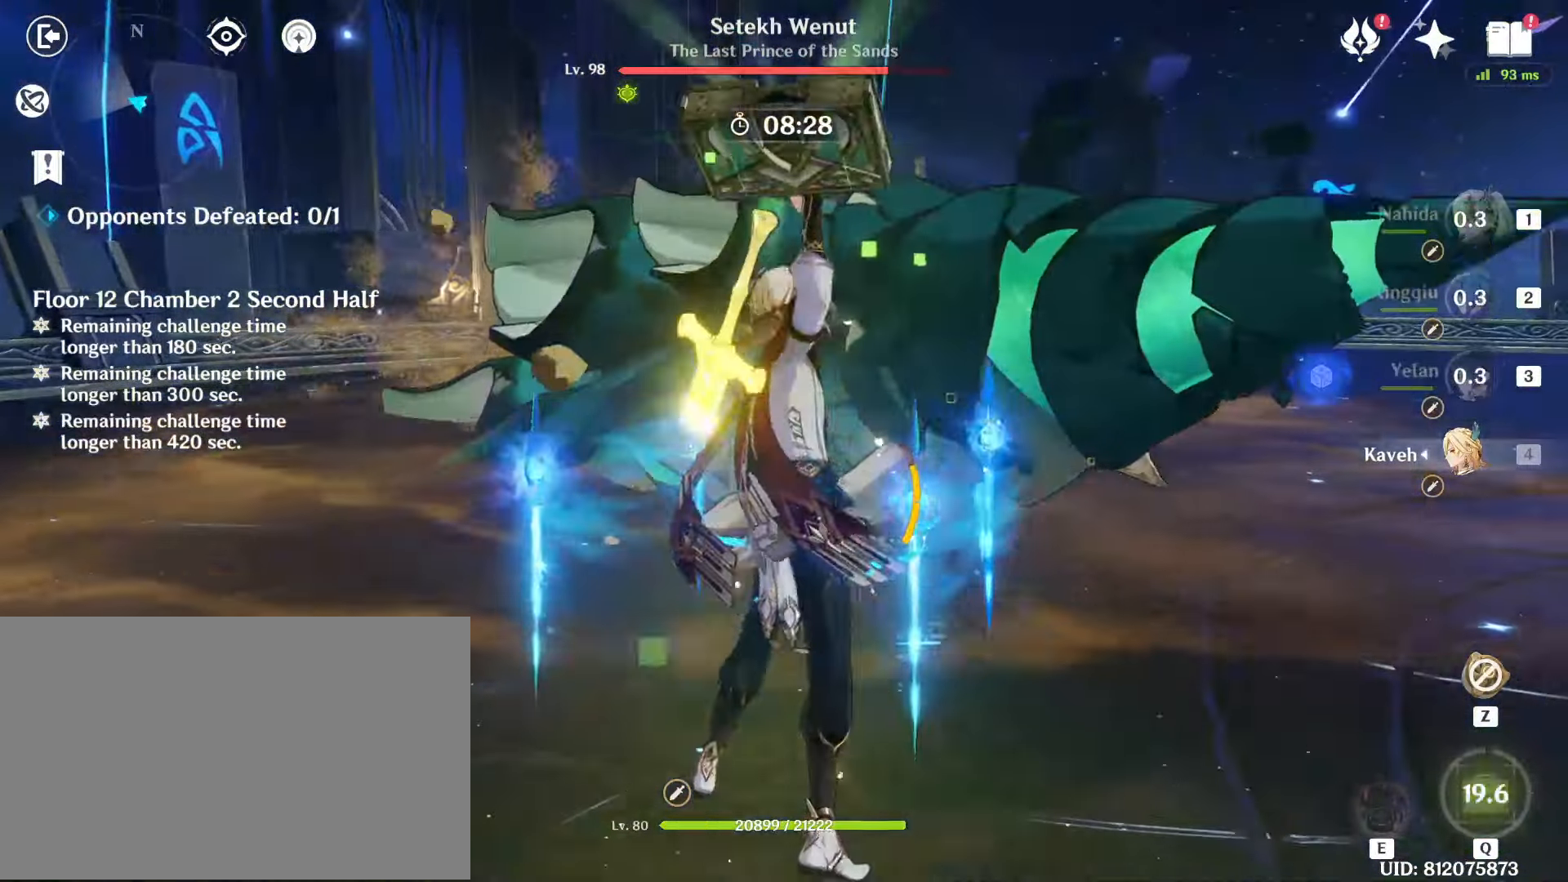
{"keys": [], "mouse": ["left"], "events": [[33, "mouse_left", "down"], [267, "mouse_left", "up"], [367, "mouse_left", "down"], [400, "mouse_left", "up"], [500, "mouse_left", "down"]]}
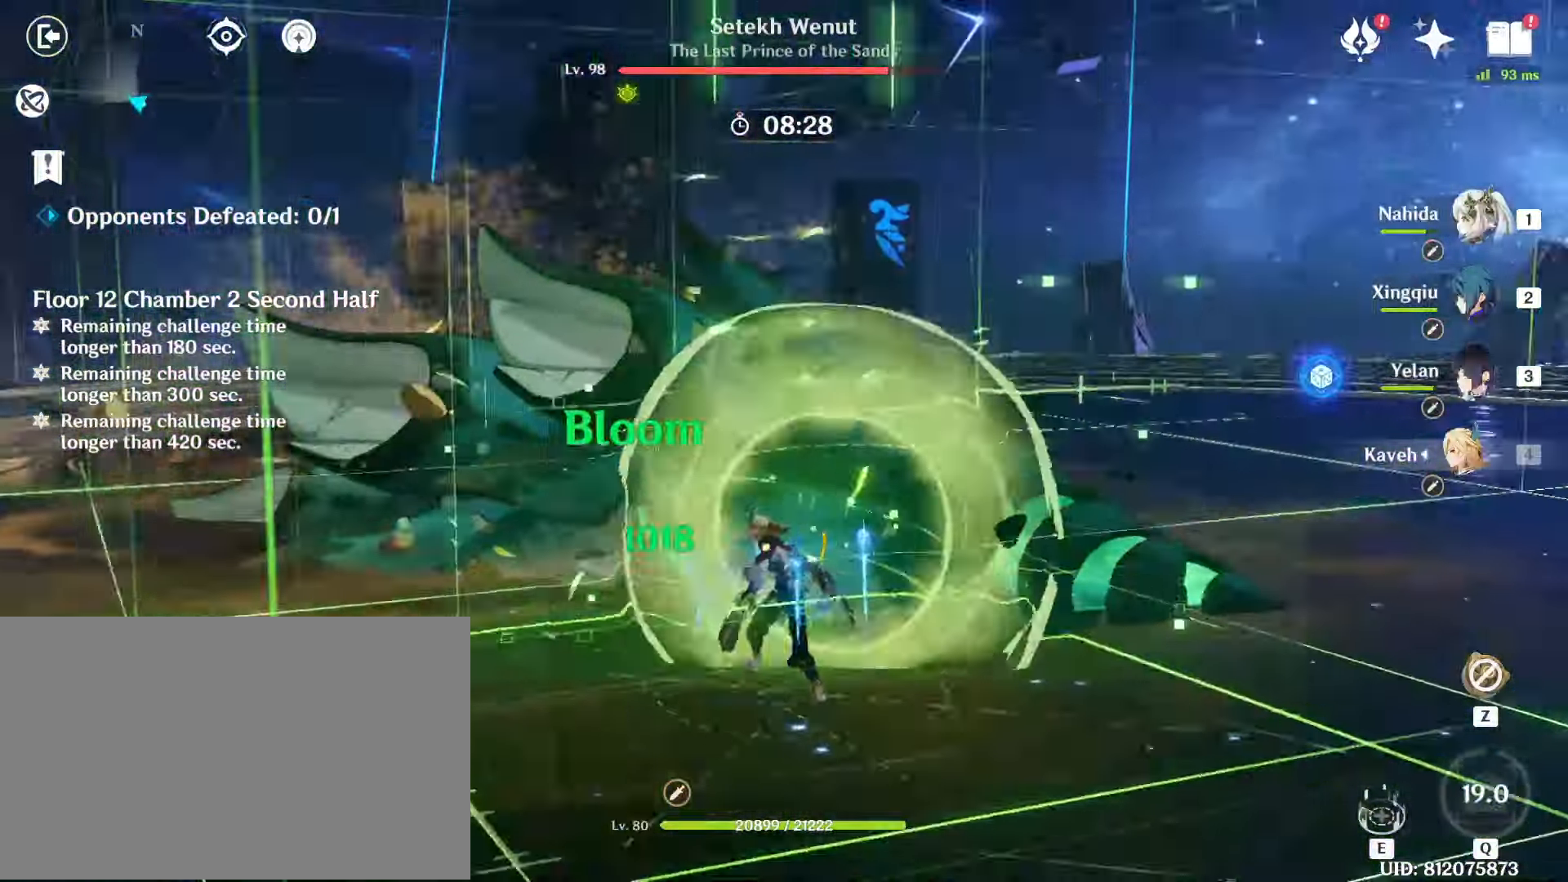
{"keys": [], "mouse": ["left"], "events": [[100, "mouse_left", "up"], [183, "mouse_left", "down"], [233, "mouse_left", "up"], [283, "mouse_left", "down"]]}
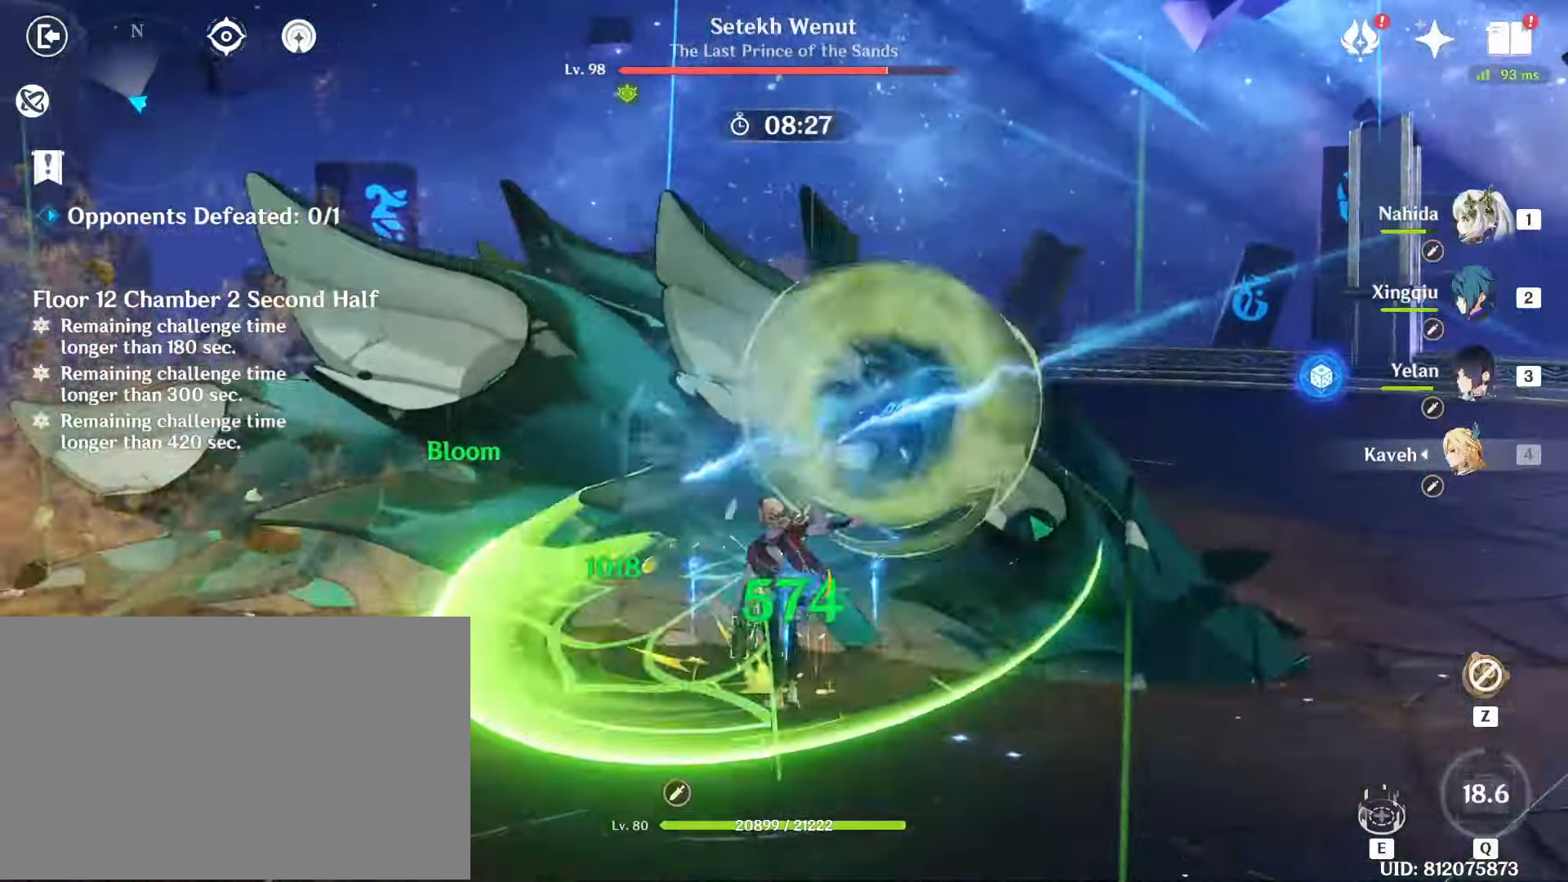
{"keys": [], "mouse": ["left"], "events": [[17, "mouse_left", "up"], [117, "mouse_left", "down"], [200, "mouse_left", "up"], [250, "mouse_left", "down"], [333, "mouse_left", "up"], [433, "mouse_left", "down"]]}
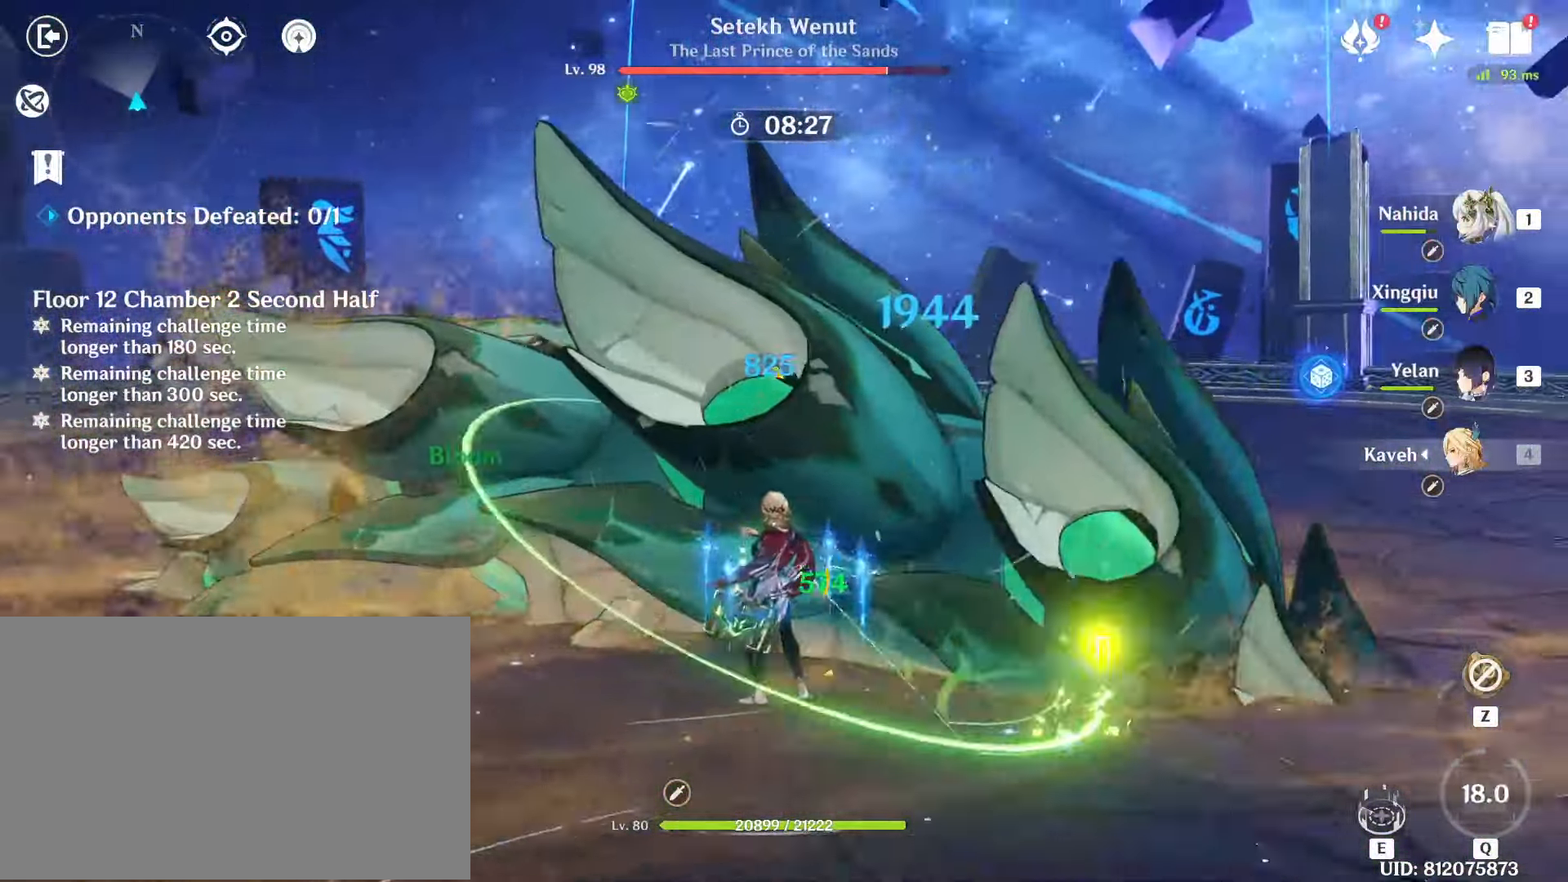
{"keys": [], "mouse": ["left"], "events": [[33, "mouse_left", "up"], [83, "mouse_left", "down"], [167, "mouse_left", "up"], [267, "mouse_left", "down"], [367, "mouse_left", "up"], [450, "mouse_left", "down"]]}
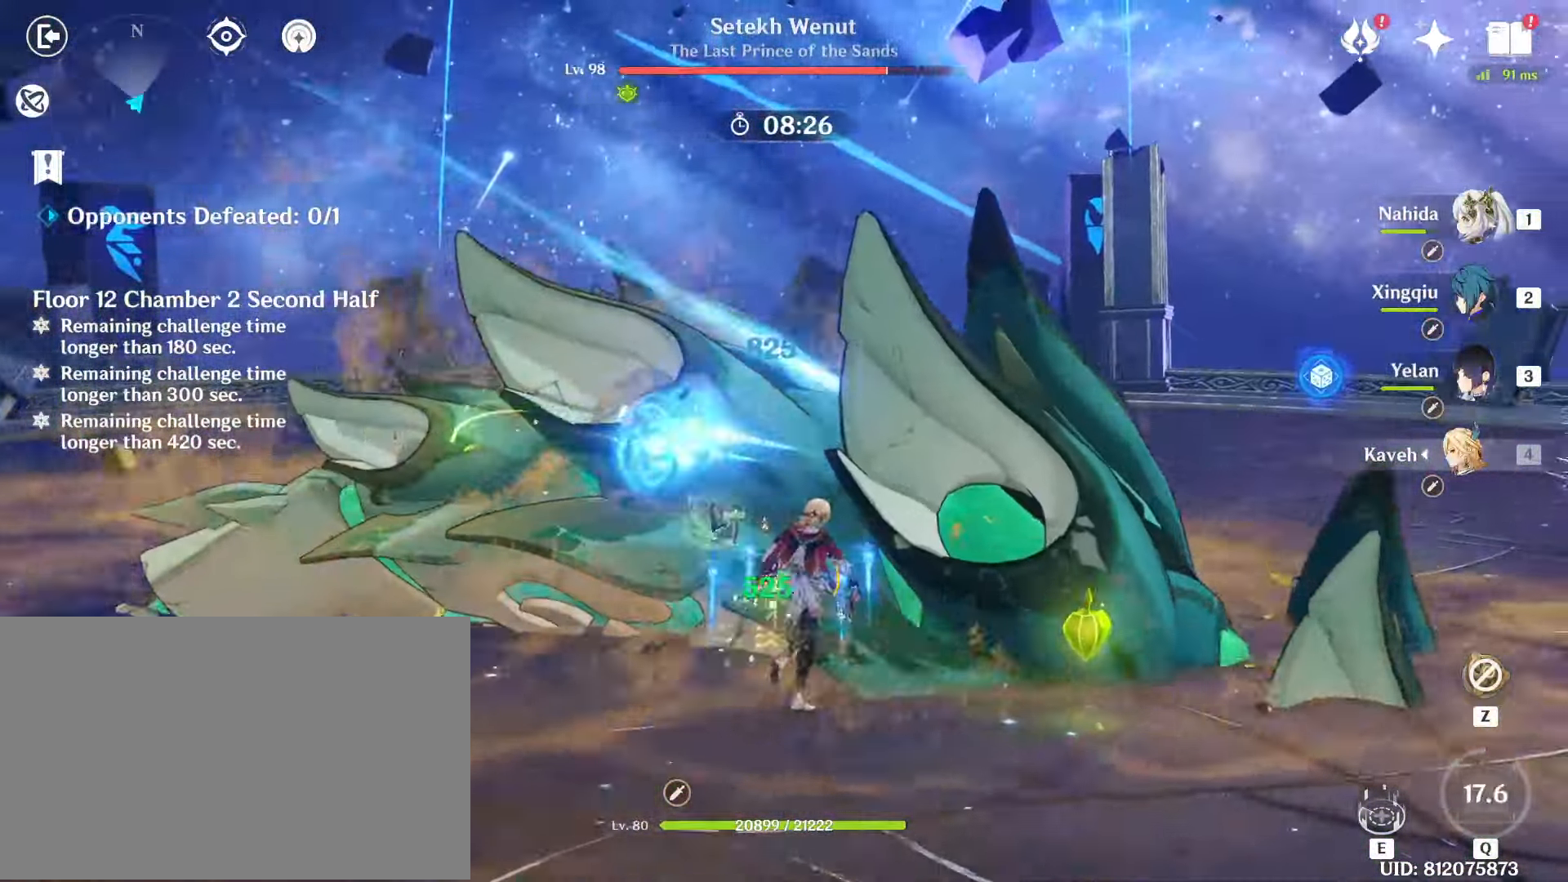
{"keys": [], "mouse": ["left"], "events": [[50, "mouse_left", "up"], [133, "mouse_left", "down"], [183, "mouse_left", "up"], [283, "mouse_left", "down"], [383, "mouse_left", "up"], [467, "mouse_left", "down"]]}
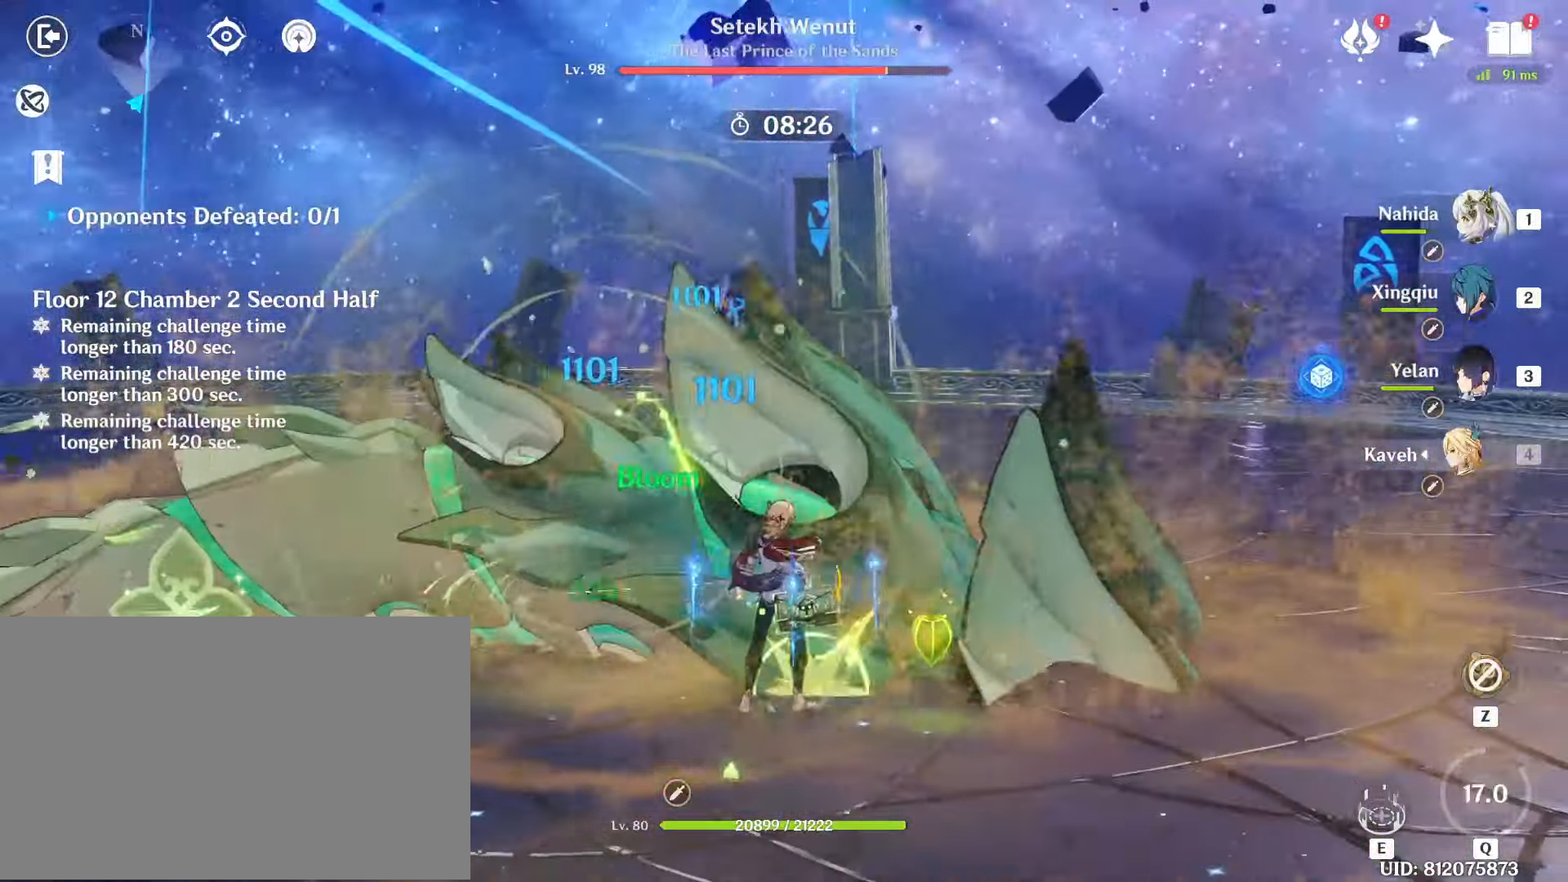
{"keys": [], "mouse": ["left"], "events": [[67, "mouse_left", "up"], [150, "mouse_left", "down"], [250, "mouse_left", "up"], [350, "mouse_left", "down"], [433, "mouse_left", "up"], [483, "mouse_left", "down"]]}
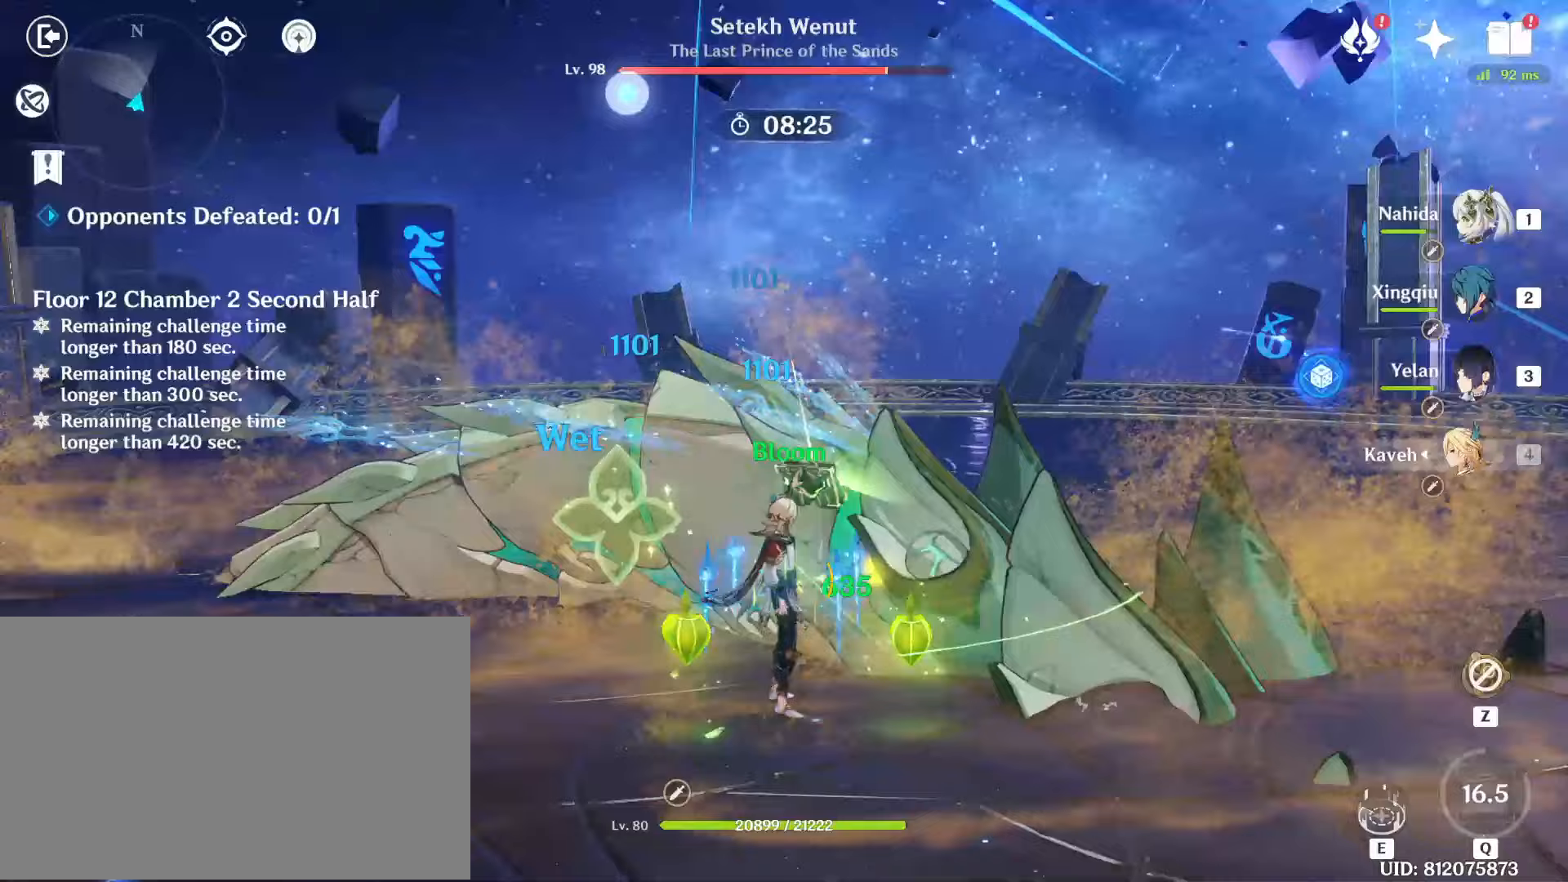
{"keys": ["e"], "mouse": [], "events": [[117, "e", "down"], [117, "mouse_left", "up"], [167, "mouse_left", "down"], [217, "e", "up"], [267, "mouse_left", "up"], [317, "e", "down"], [350, "mouse_left", "down"], [400, "e", "up"], [450, "mouse_left", "up"], [500, "e", "down"]]}
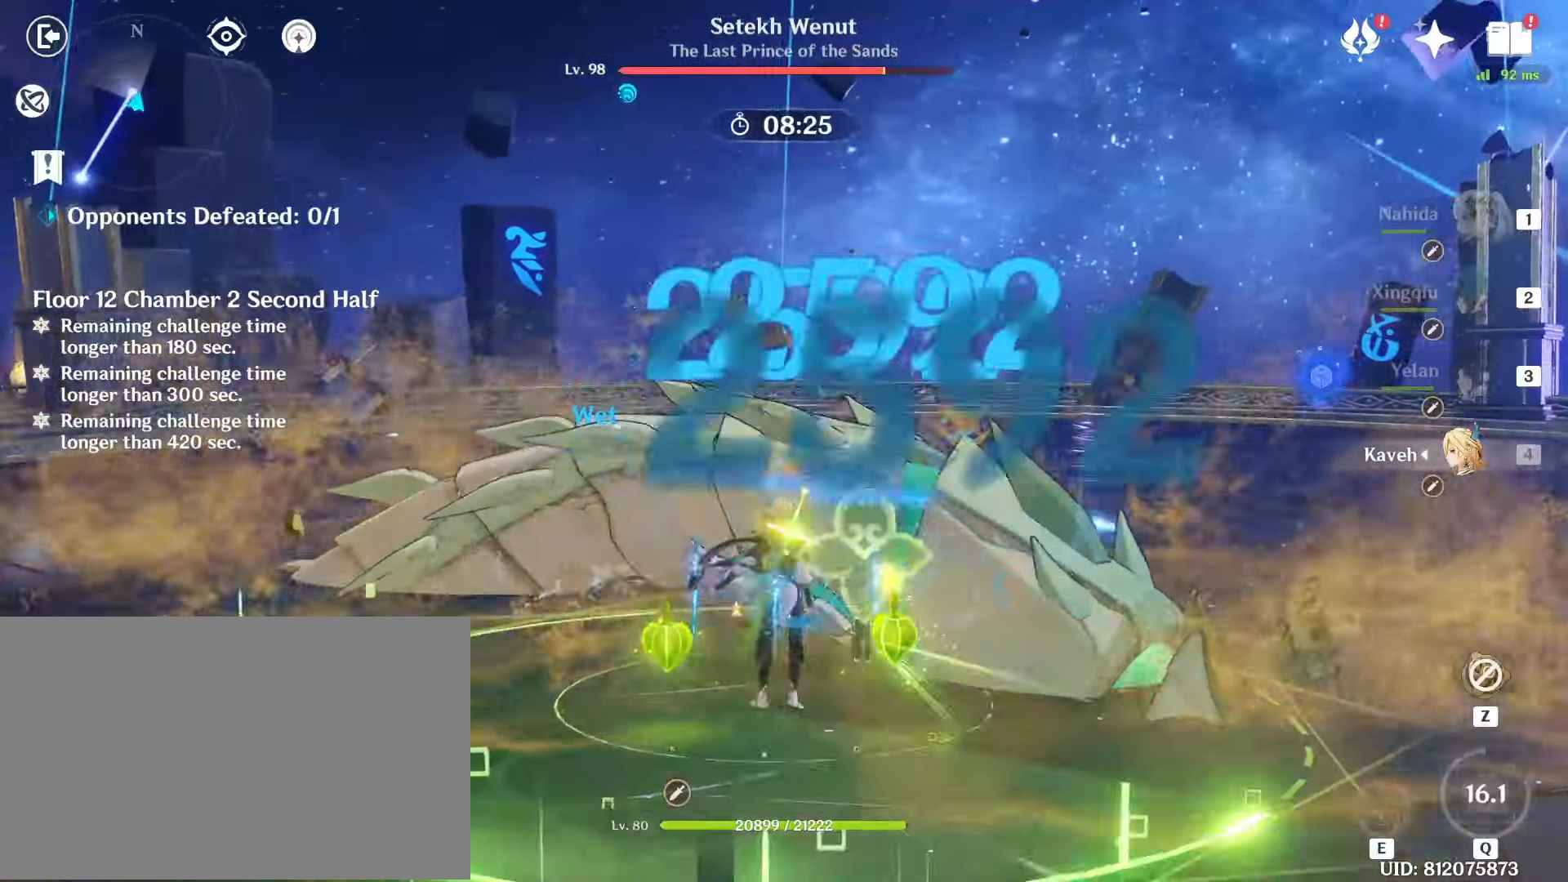
{"keys": [], "mouse": [], "events": [[50, "e", "up"], [50, "mouse_left", "down"], [133, "mouse_left", "up"], [200, "mouse_left", "down"], [283, "mouse_right", "down"], [383, "mouse_right", "up"], [467, "mouse_left", "up"]]}
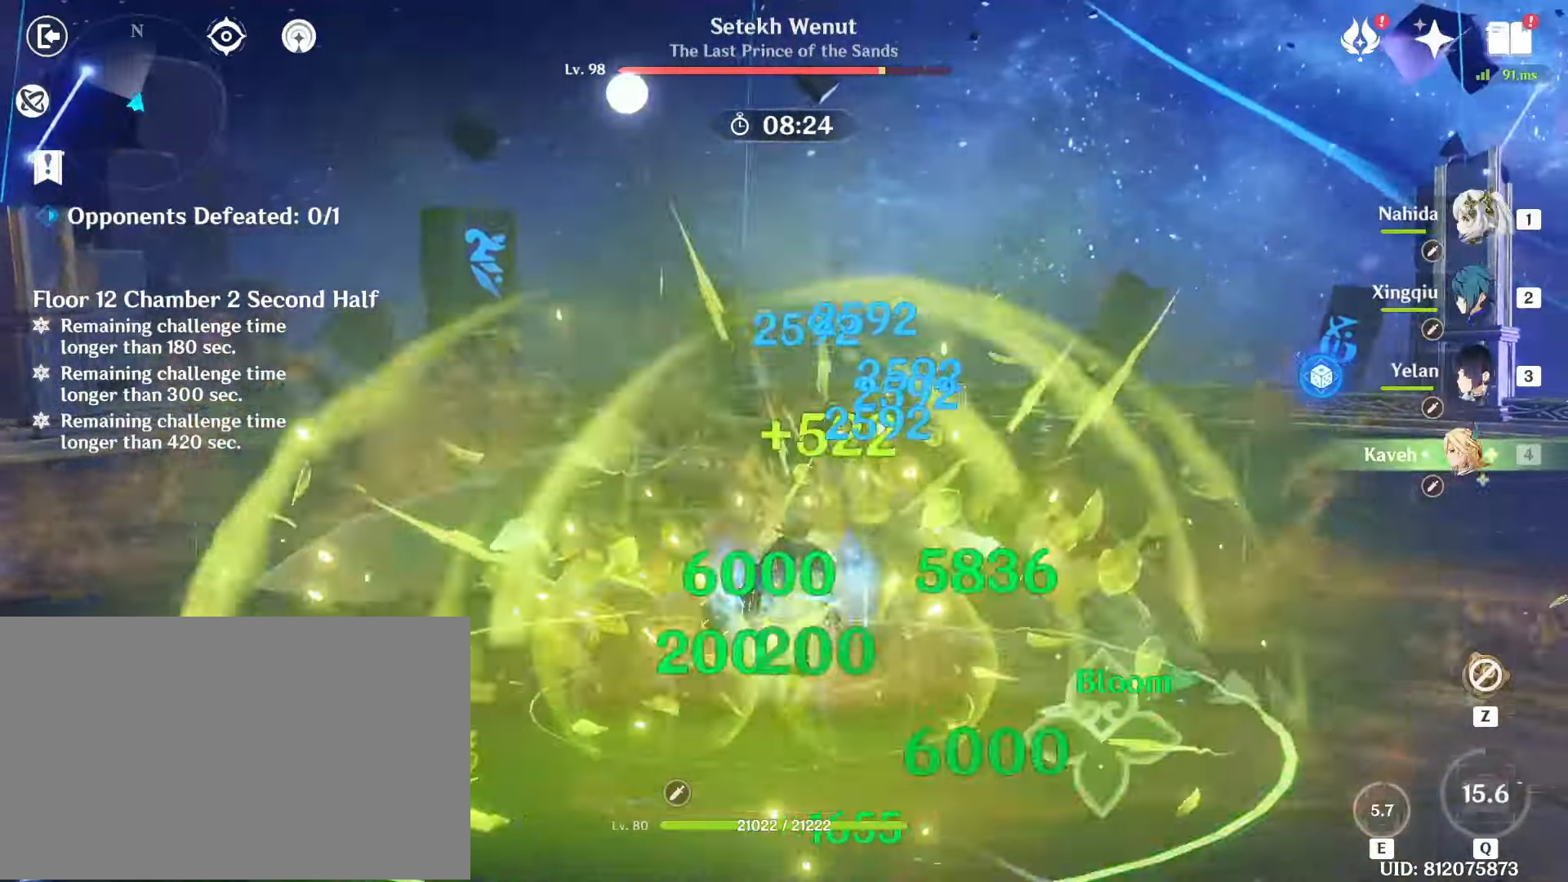
{"keys": [], "mouse": ["left"], "events": [[50, "mouse_left", "down"], [150, "mouse_left", "up"], [250, "mouse_left", "down"], [350, "mouse_left", "up"], [433, "mouse_left", "down"]]}
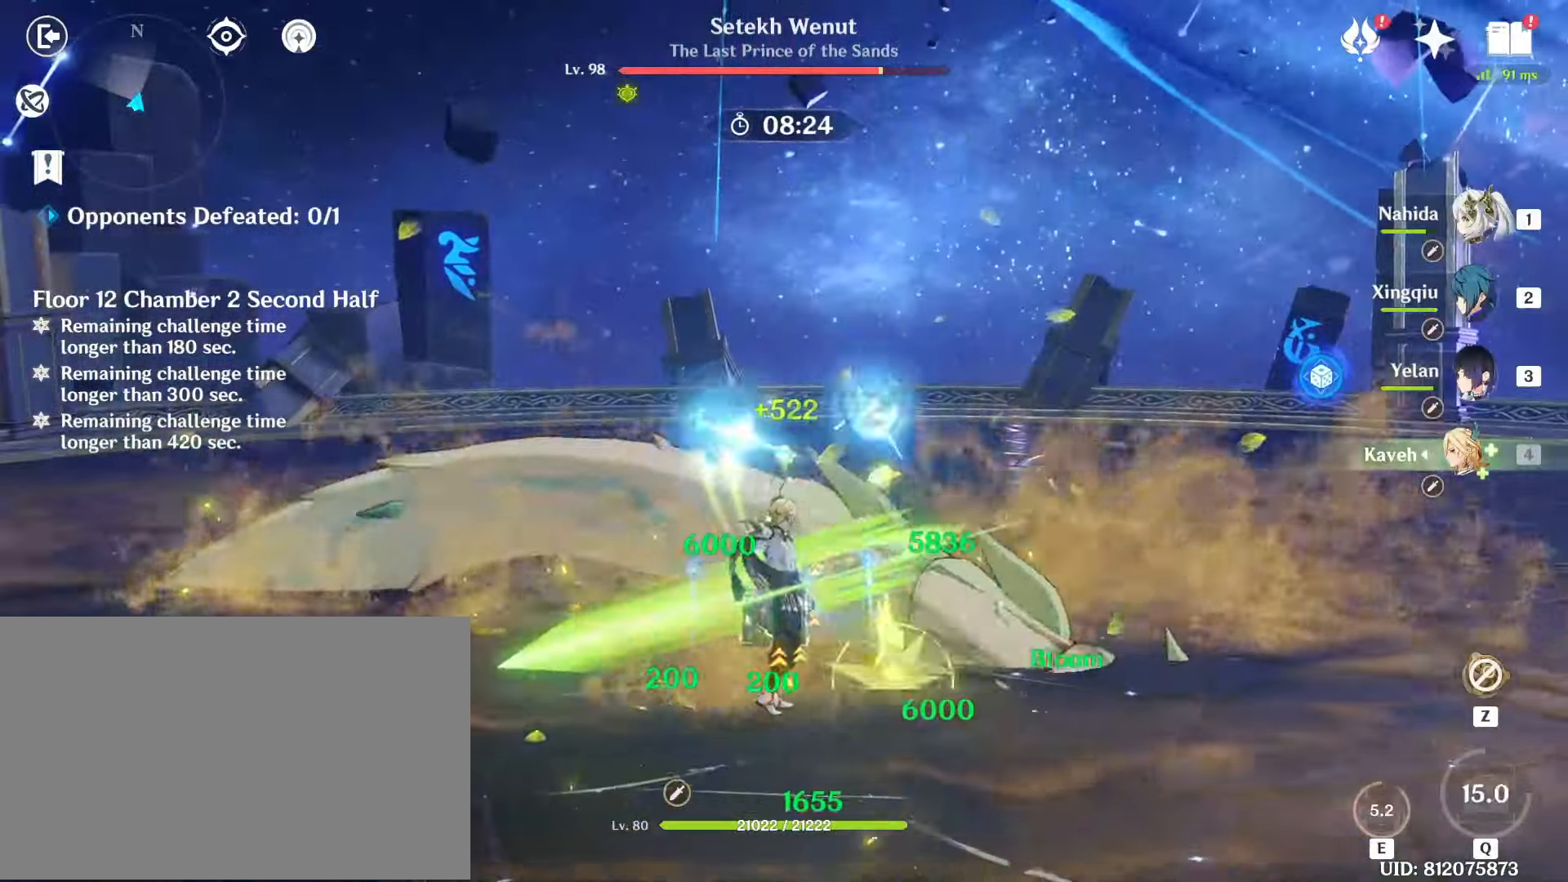
{"keys": [], "mouse": ["left"], "events": [[33, "mouse_left", "up"], [83, "mouse_left", "down"], [217, "mouse_left", "up"], [317, "mouse_left", "down"], [400, "mouse_left", "up"], [450, "mouse_left", "down"]]}
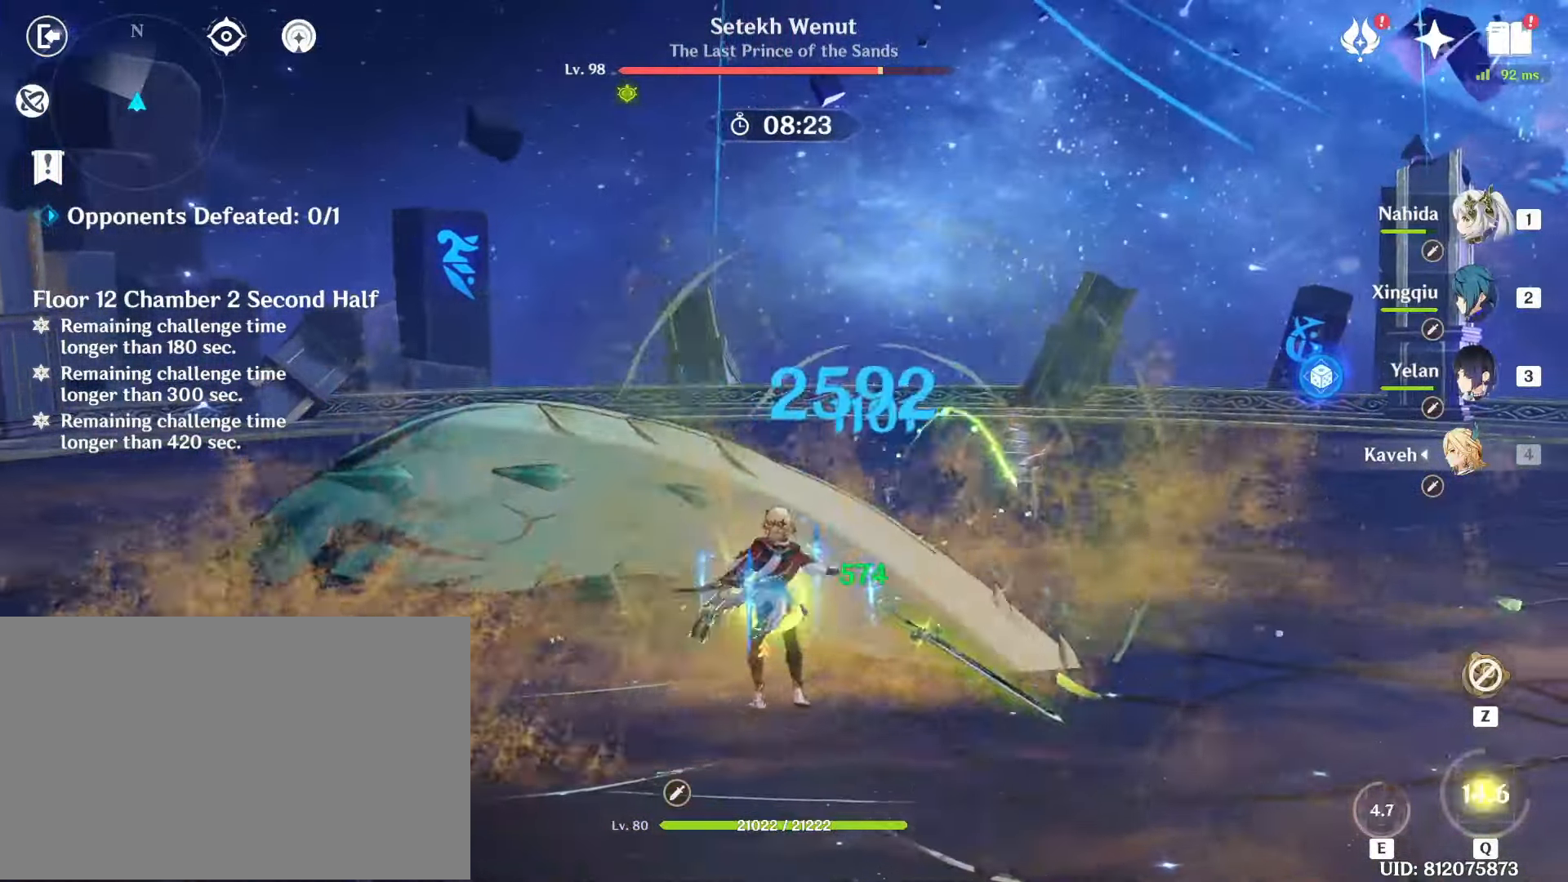
{"keys": [], "mouse": [], "events": [[50, "mouse_left", "up"], [133, "mouse_left", "down"], [233, "mouse_left", "up"], [317, "mouse_left", "down"], [417, "mouse_left", "up"]]}
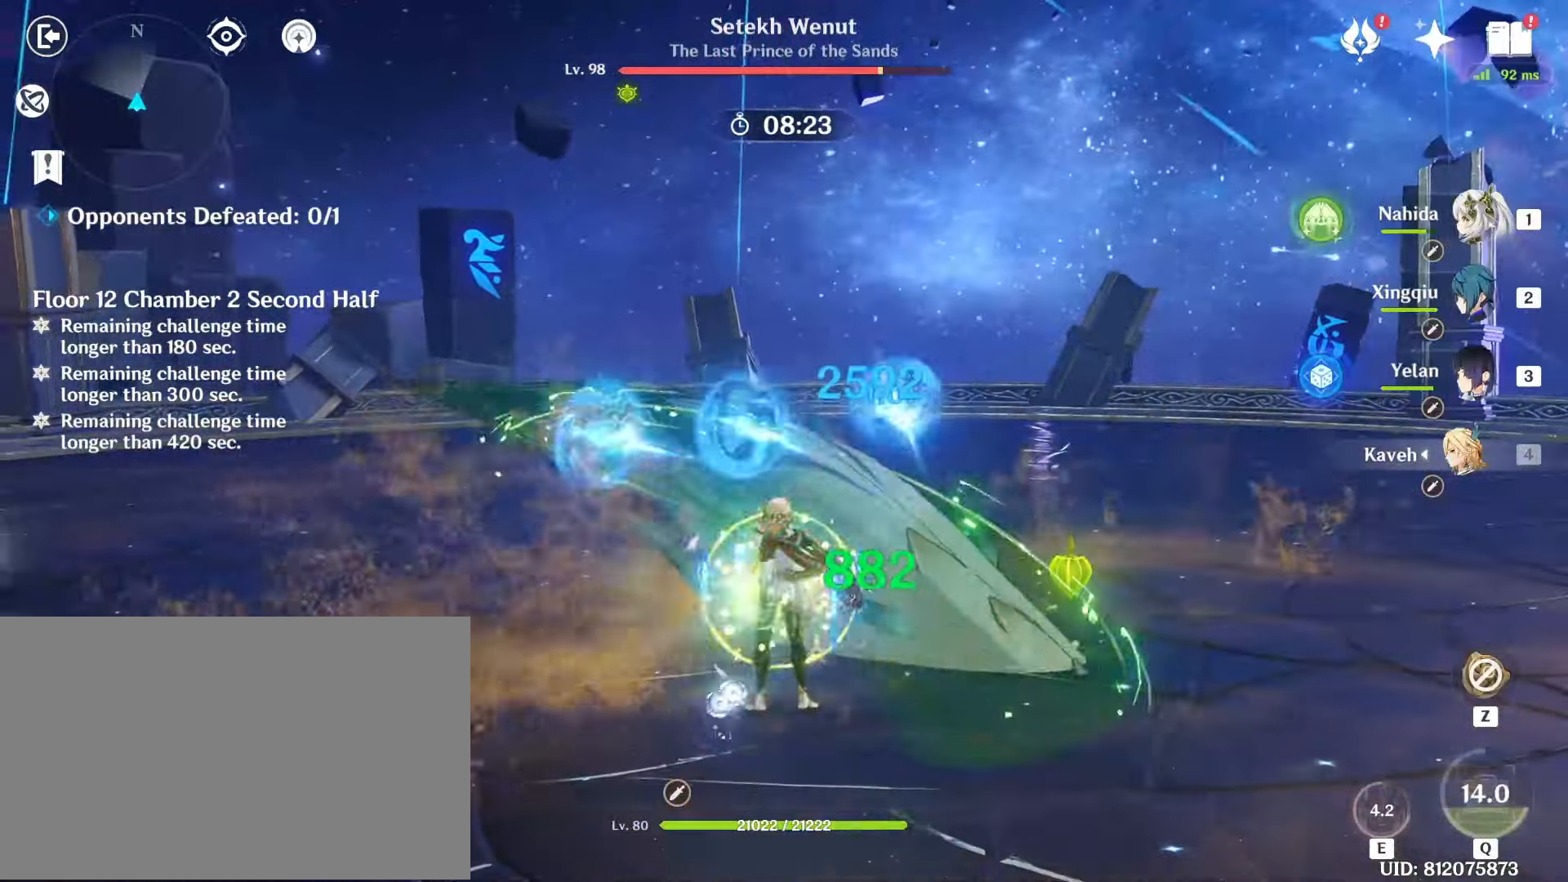
{"keys": [], "mouse": [], "events": [[17, "mouse_left", "down"], [117, "mouse_left", "up"], [200, "mouse_left", "down"], [300, "mouse_left", "up"], [350, "mouse_left", "down"], [483, "mouse_left", "up"]]}
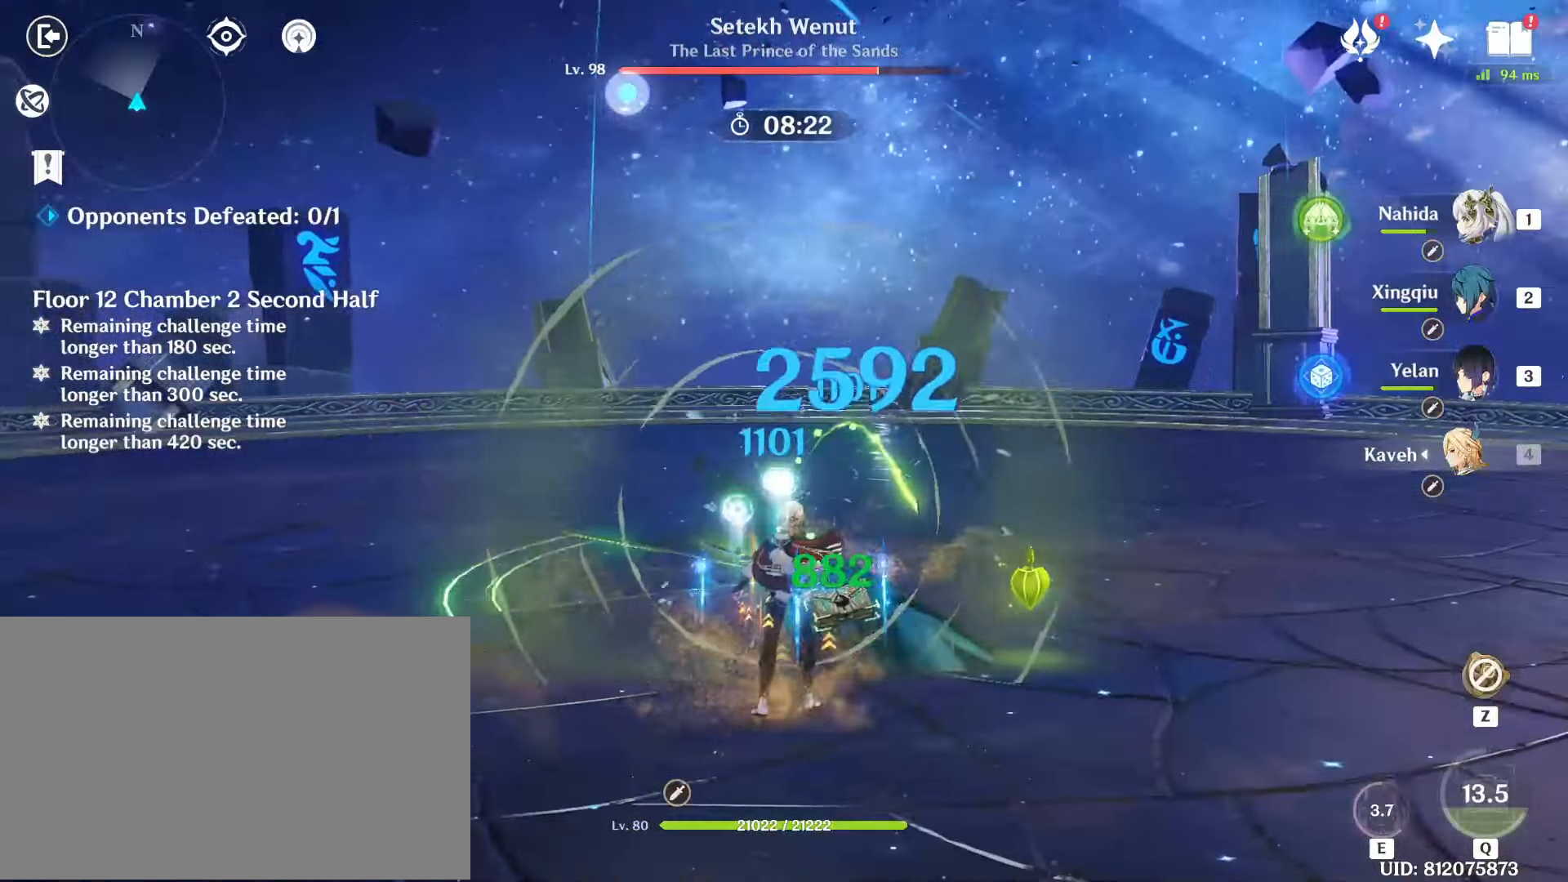
{"keys": ["w"], "mouse": [], "events": [[33, "mouse_left", "down"], [167, "mouse_left", "up"], [217, "mouse_left", "down"], [367, "mouse_left", "up"], [367, "w", "down"], [400, "shift", "down"], [500, "shift", "up"]]}
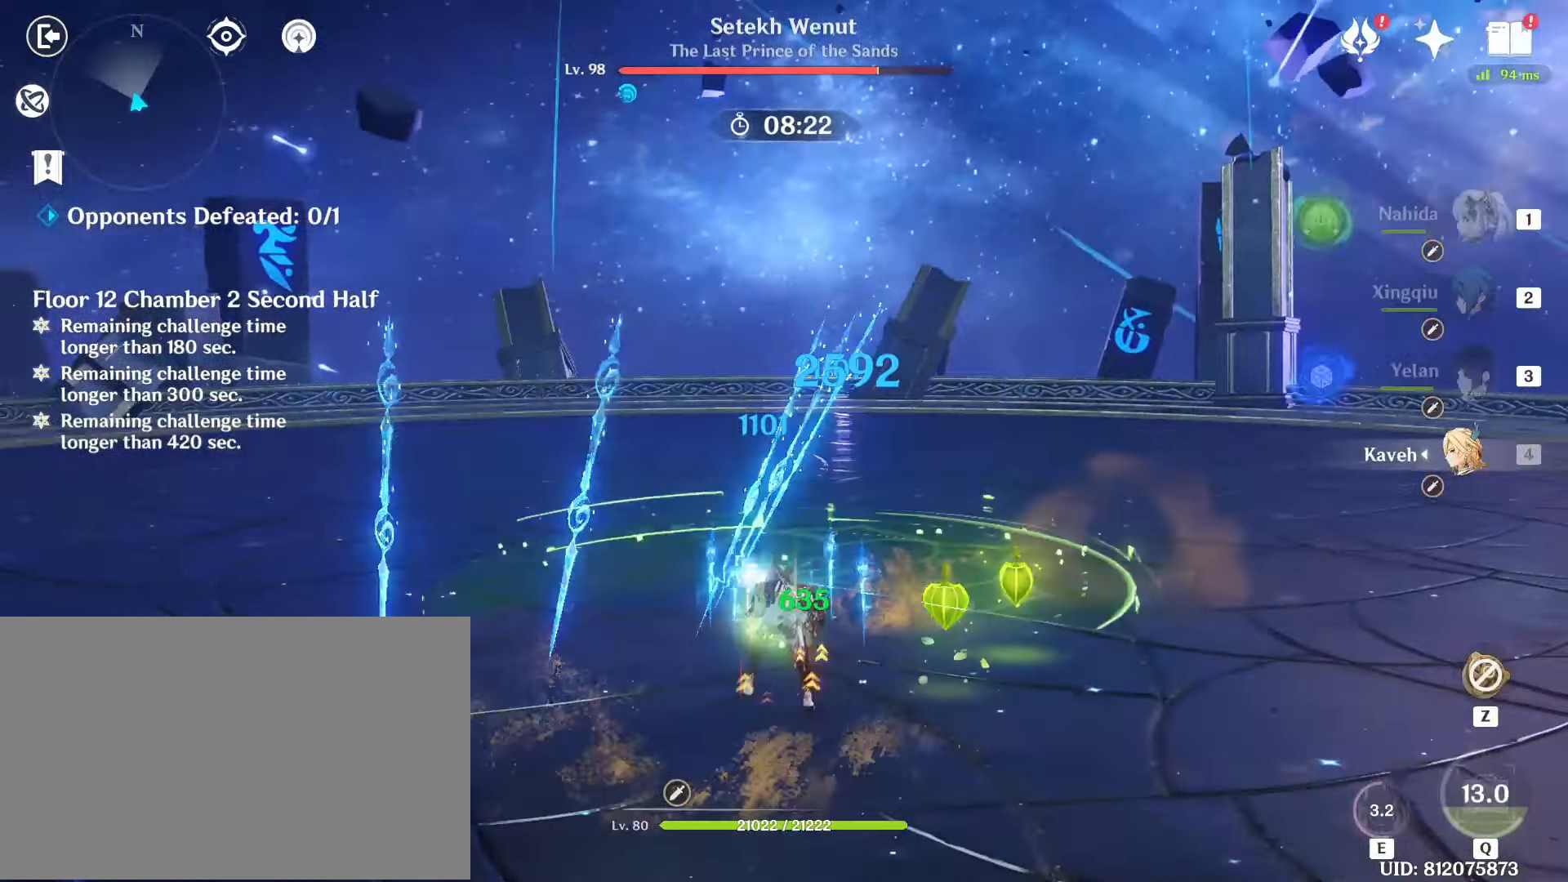
{"keys": ["w"], "mouse": [], "events": [[100, "shift", "down"], [183, "shift", "up"]]}
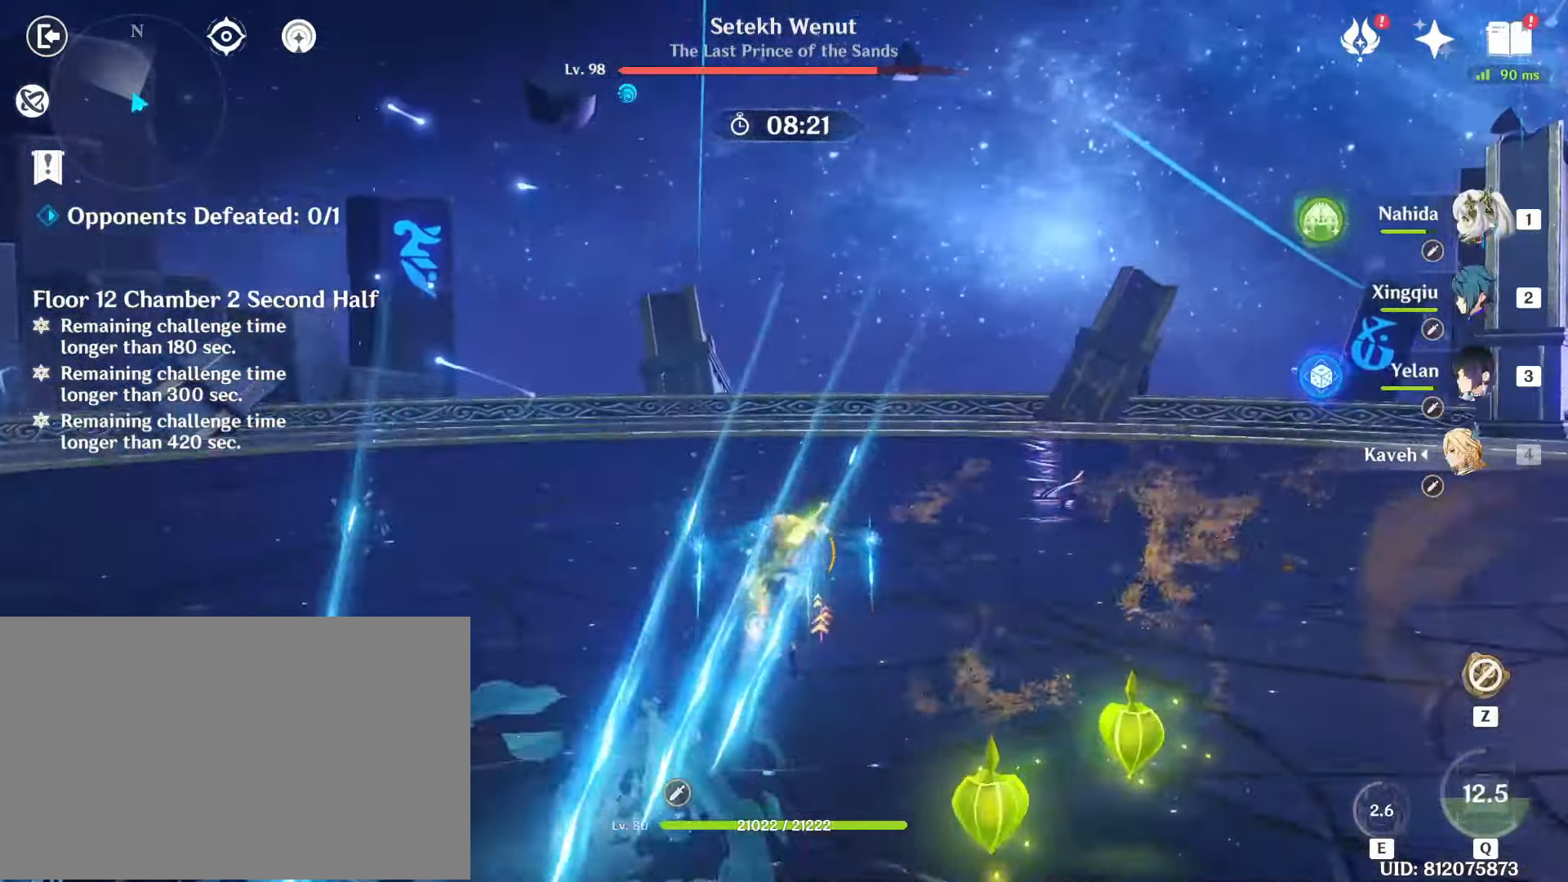
{"keys": ["a", "w"], "mouse": [], "events": [[150, "shift", "down"], [300, "a", "down"], [350, "shift", "up"]]}
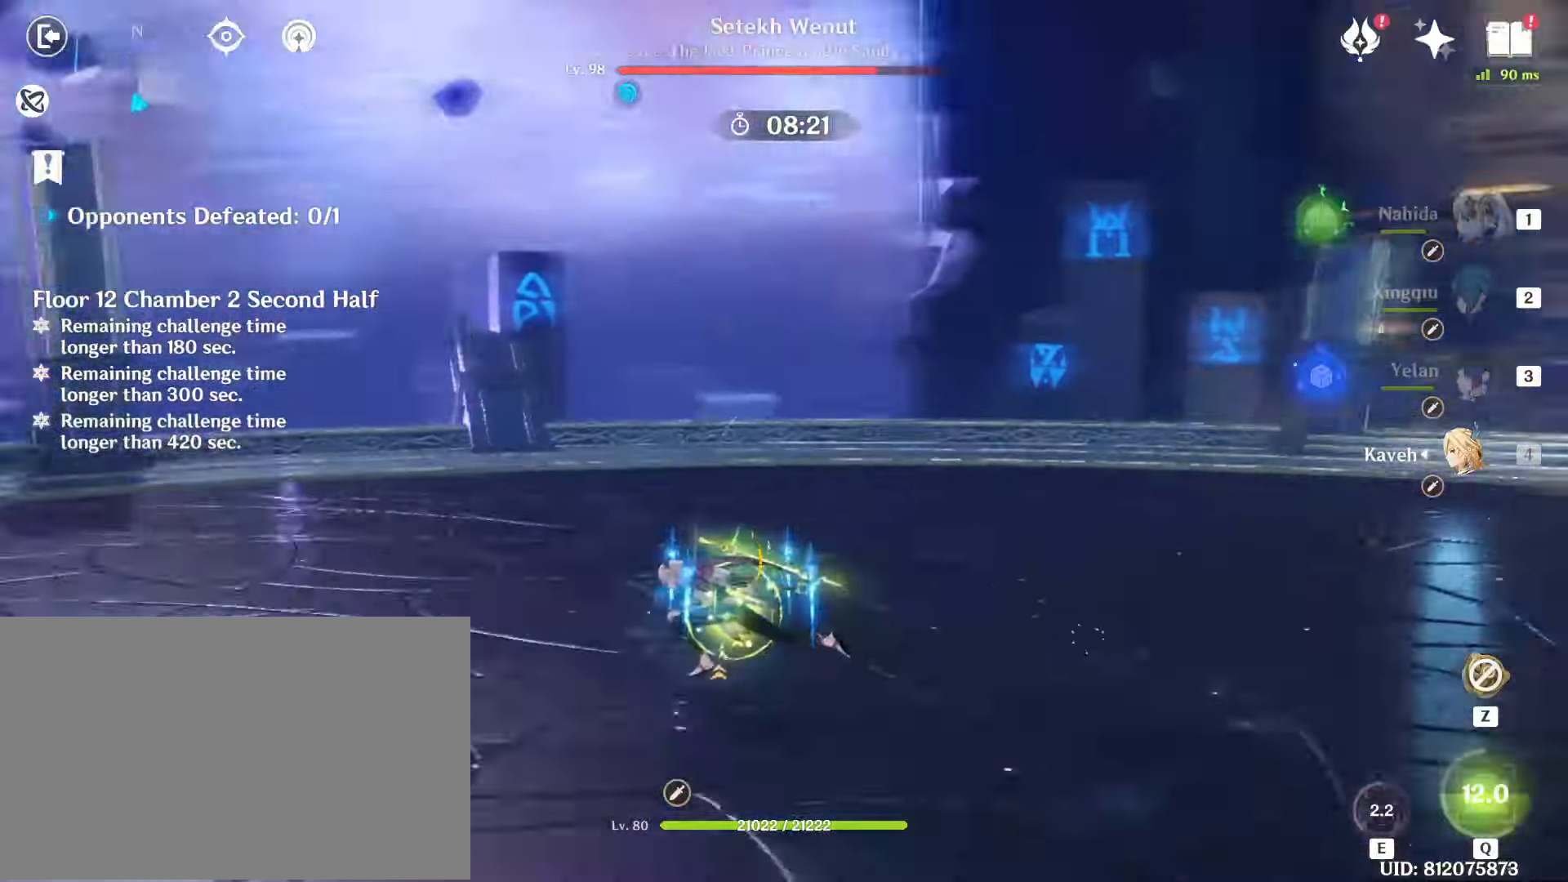
{"keys": ["a", "s"], "mouse": [], "events": [[33, "w", "up"], [450, "s", "down"]]}
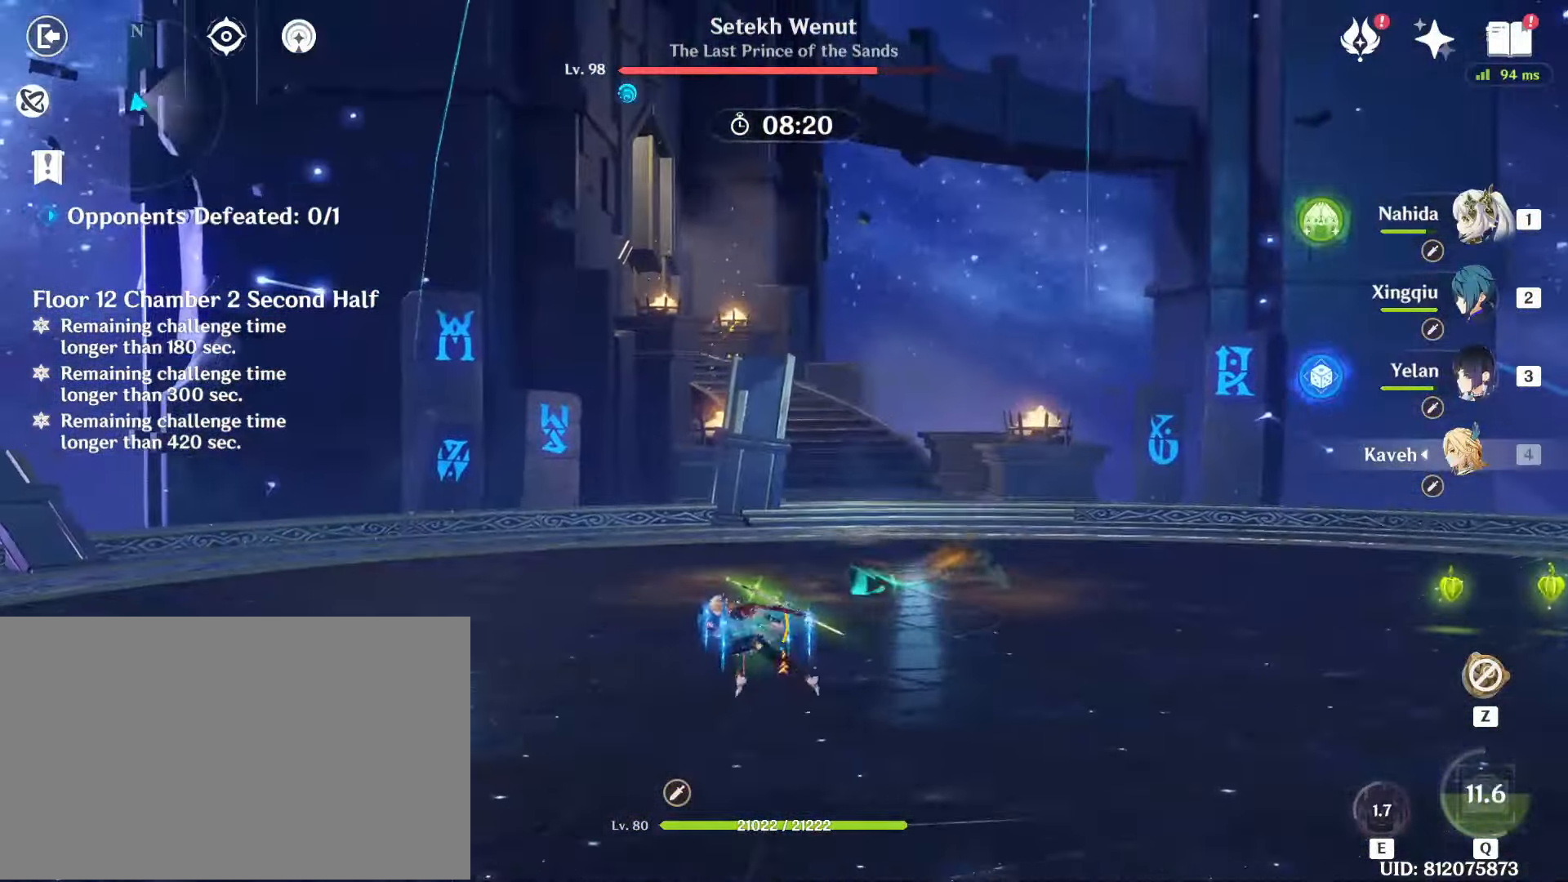
{"keys": ["w"], "mouse": [], "events": [[233, "s", "up"], [383, "w", "down"], [467, "a", "up"]]}
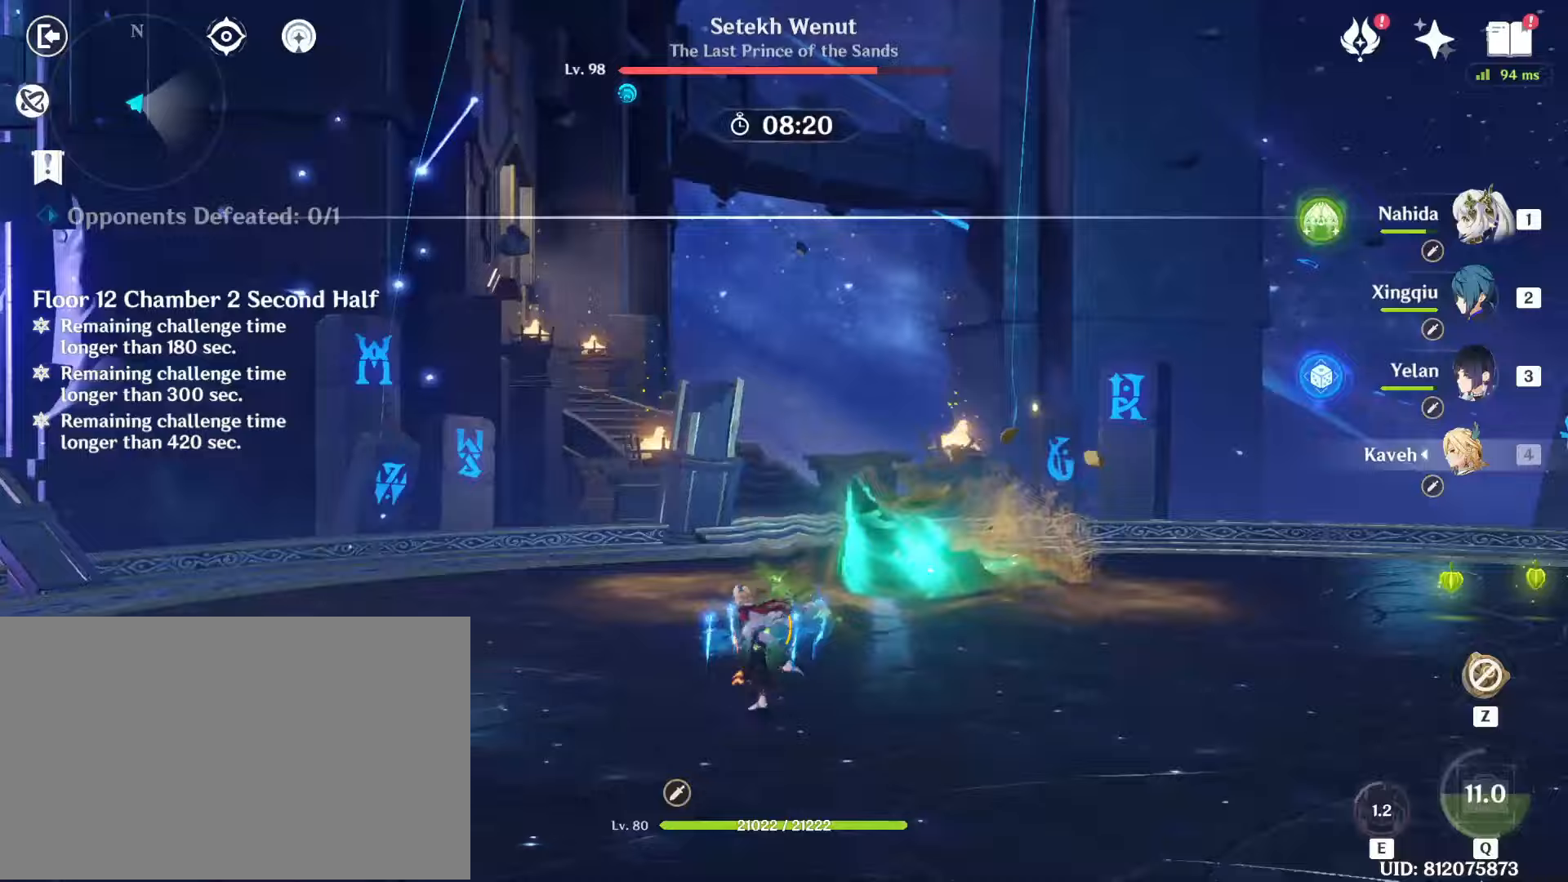
{"keys": [], "mouse": [], "events": [[117, "1", "down"], [250, "1", "up"], [250, "w", "up"]]}
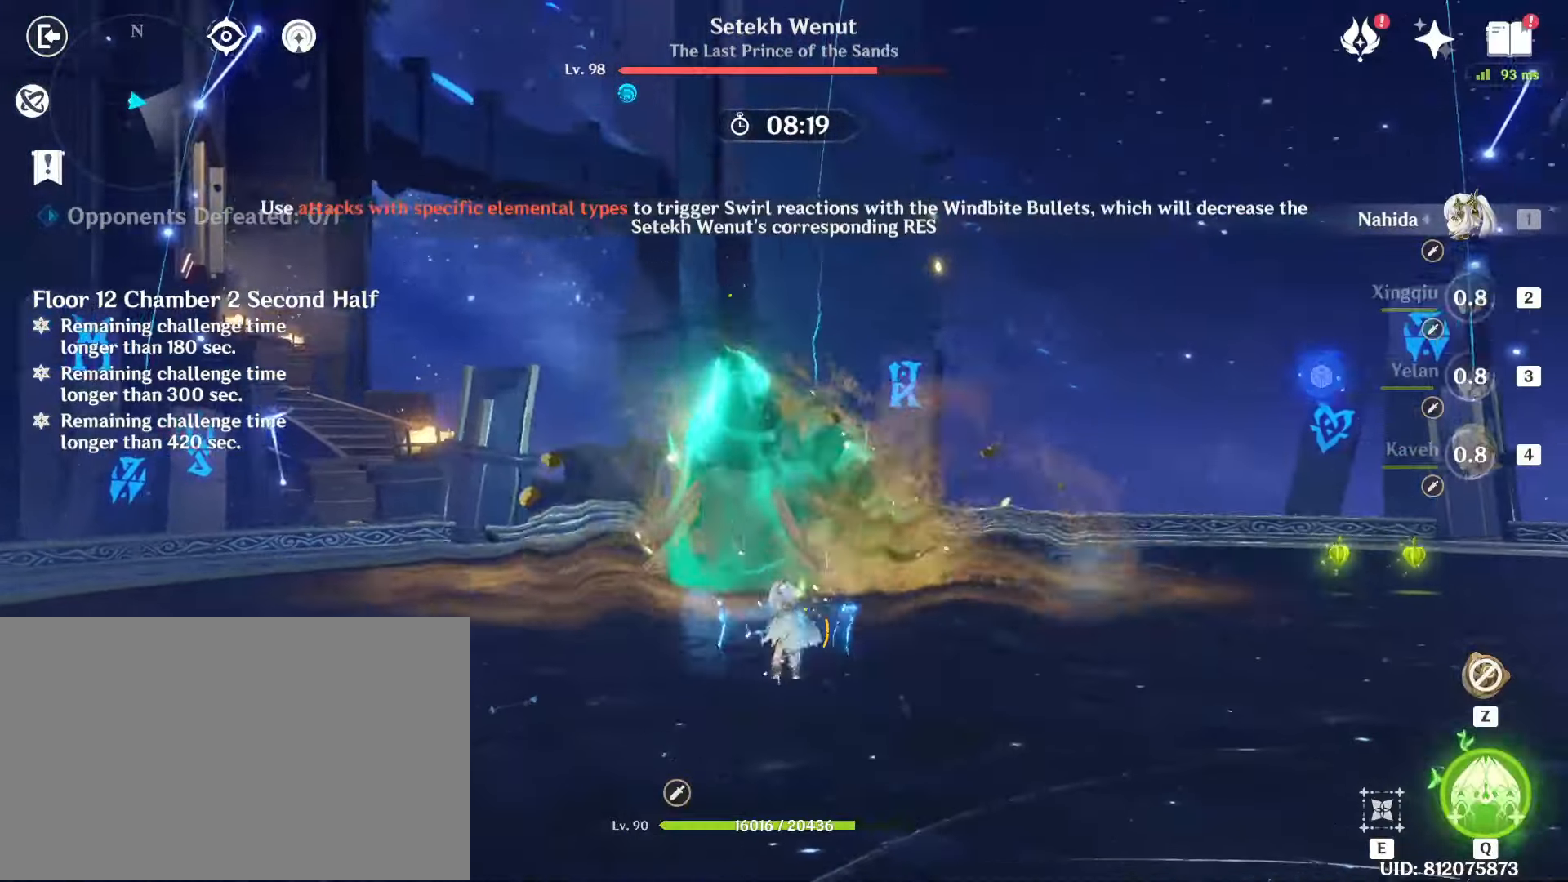
{"keys": [], "mouse": [], "events": [[267, "q", "down"], [350, "q", "up"]]}